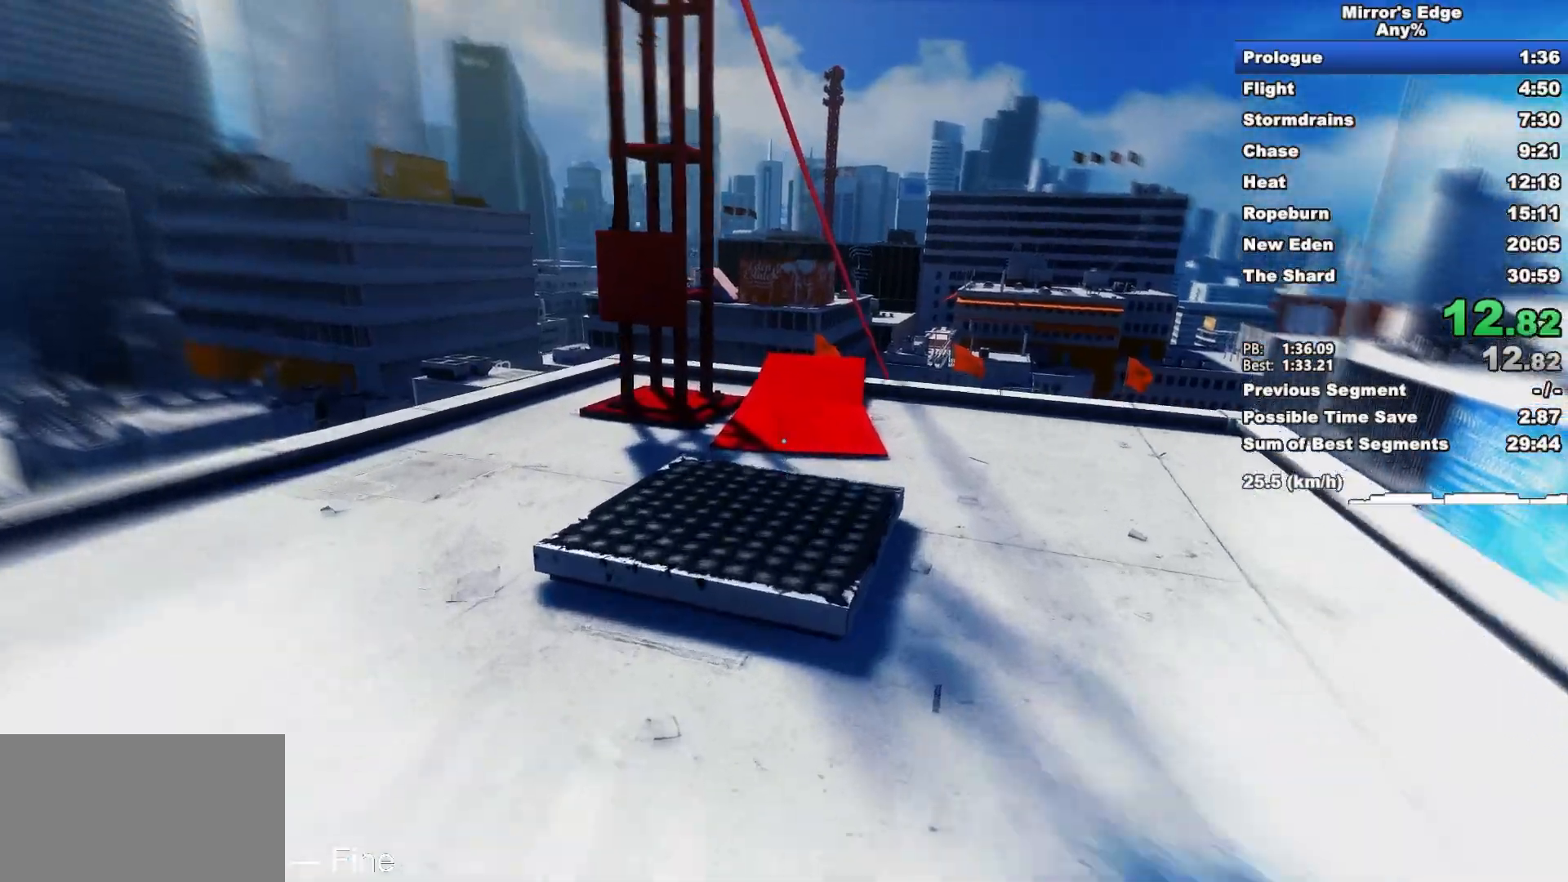
Gameplay with keyboard and mouse; each line is a JSON object with the keys and mouse buttons held at the frame after it. "events" lists presses ("down") and releases ("up") of "a", "d", "e", "q", "s", "shift", "space", "w", "mouse_left", "mouse_right", "mouse_wheel_up" and "mouse_wheel_down" between this image and that frame as [ms after this image, input, new state], when the widget could be followed in between. "mouse_left", "mouse_right", "mouse_wheel_up", "mouse_wheel_down" = the "left", "right", "wheel_up", "wheel_down" buttons of the "mouse" list. No other keys are recorded. Mouse movement is not recorded.
{"keys": ["w"], "mouse": [], "events": []}
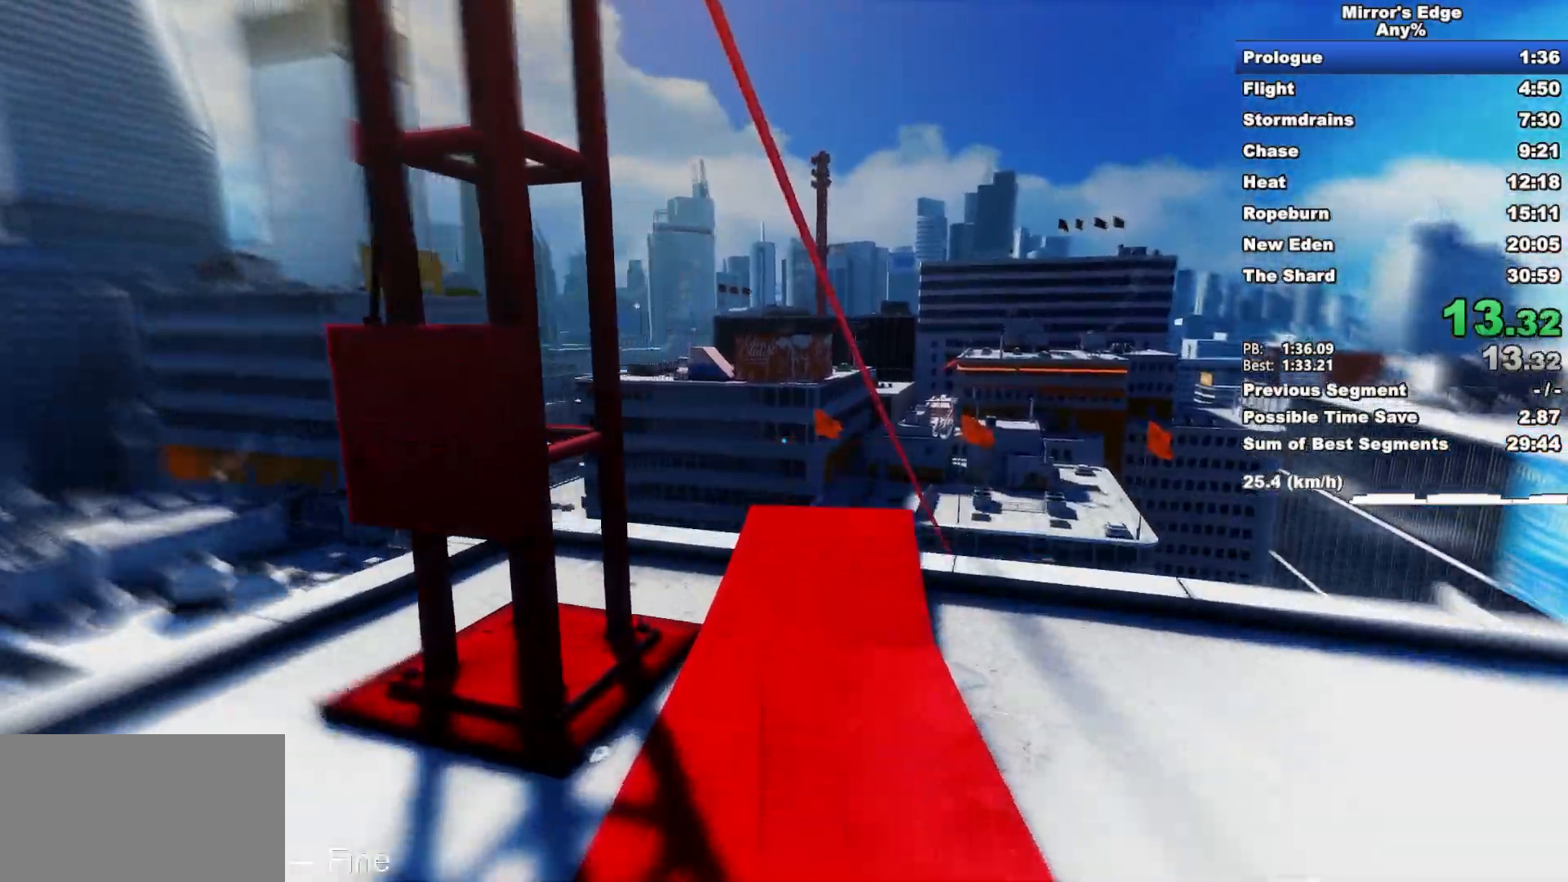
{"keys": ["w"], "mouse": ["wheel_down"], "events": [[383, "mouse_wheel_down", "down"]]}
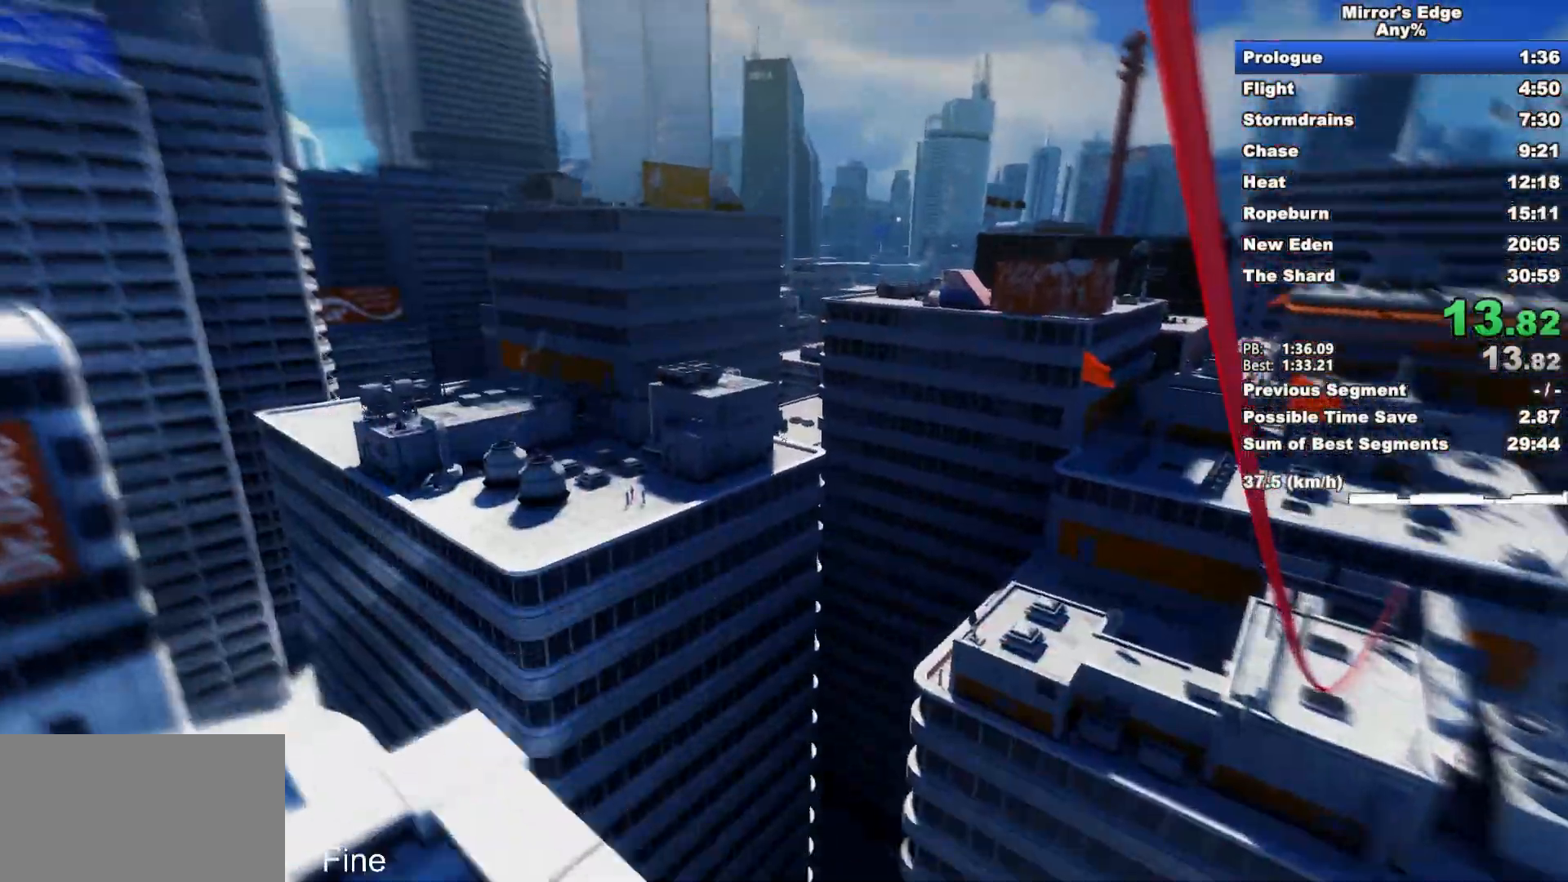
{"keys": ["w"], "mouse": [], "events": [[117, "mouse_wheel_down", "up"]]}
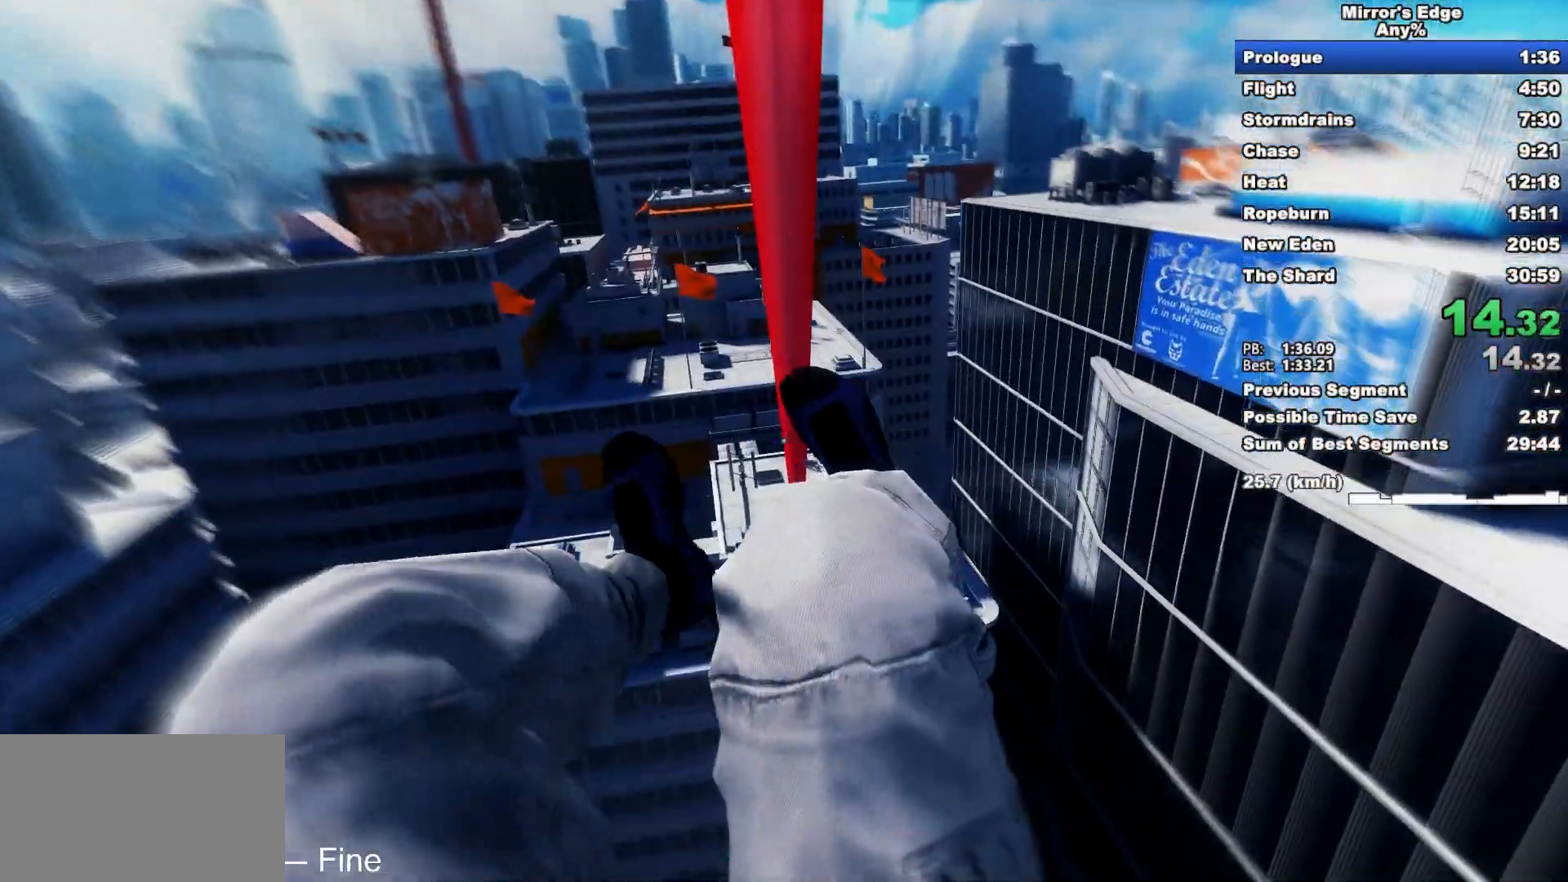
{"keys": ["w"], "mouse": [], "events": []}
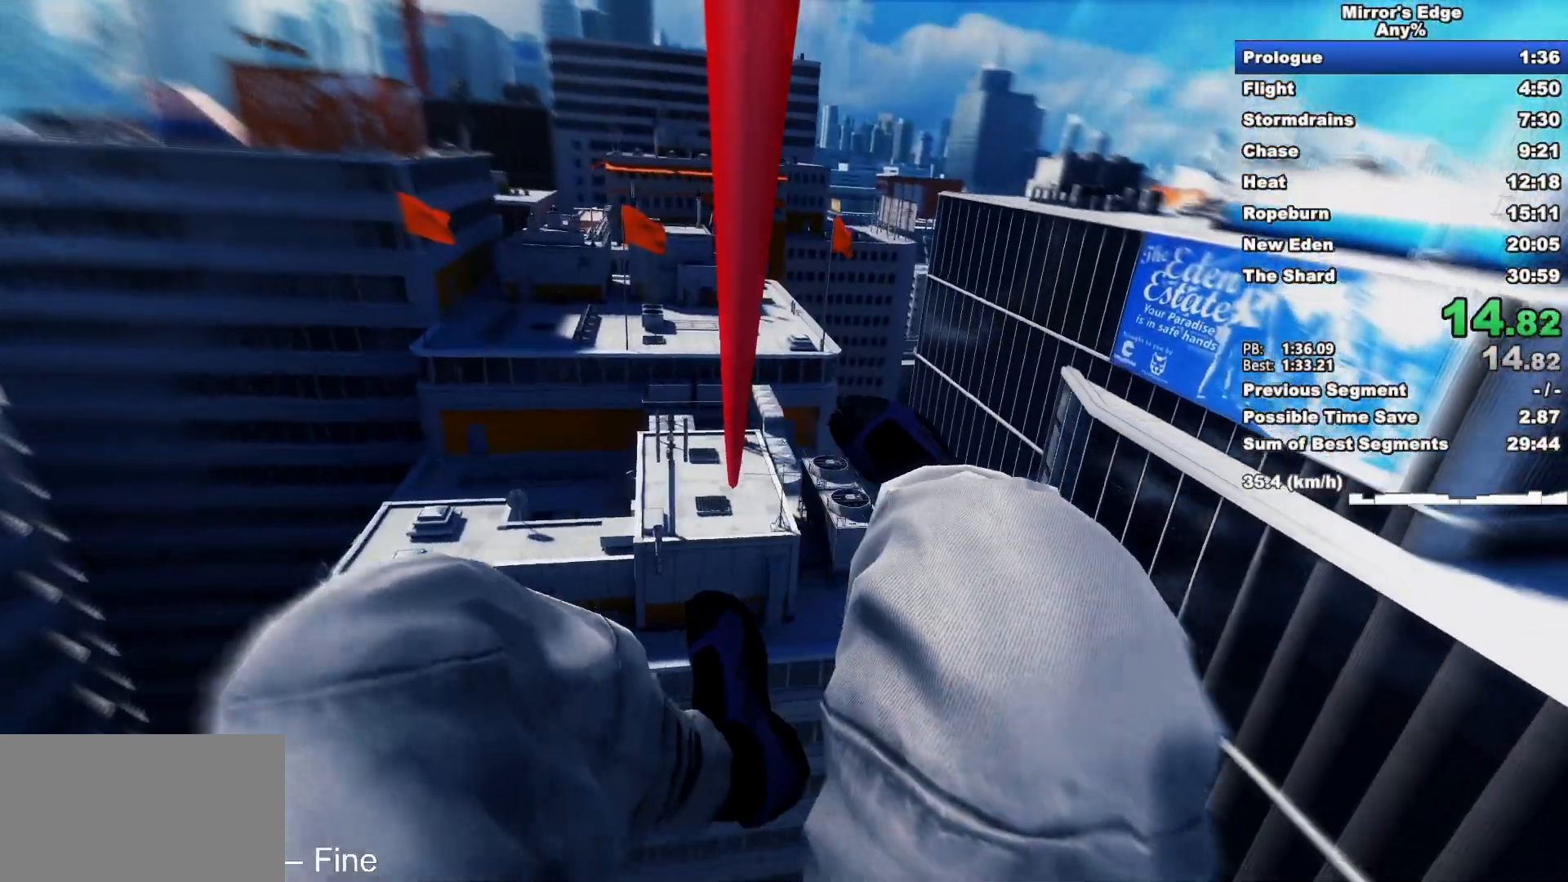
{"keys": ["w"], "mouse": [], "events": []}
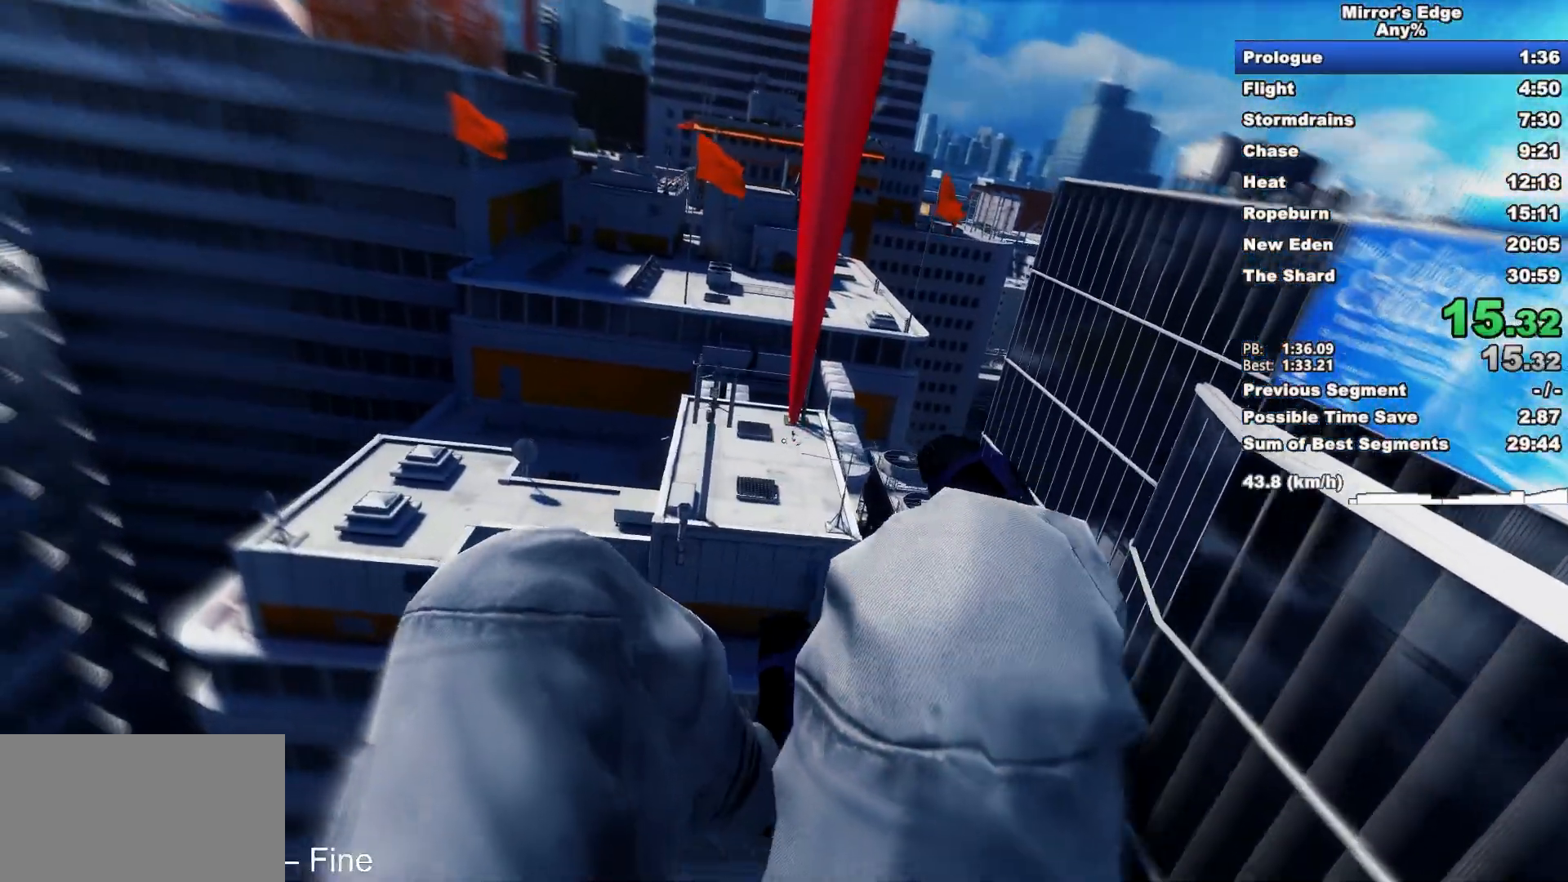
{"keys": ["w"], "mouse": [], "events": []}
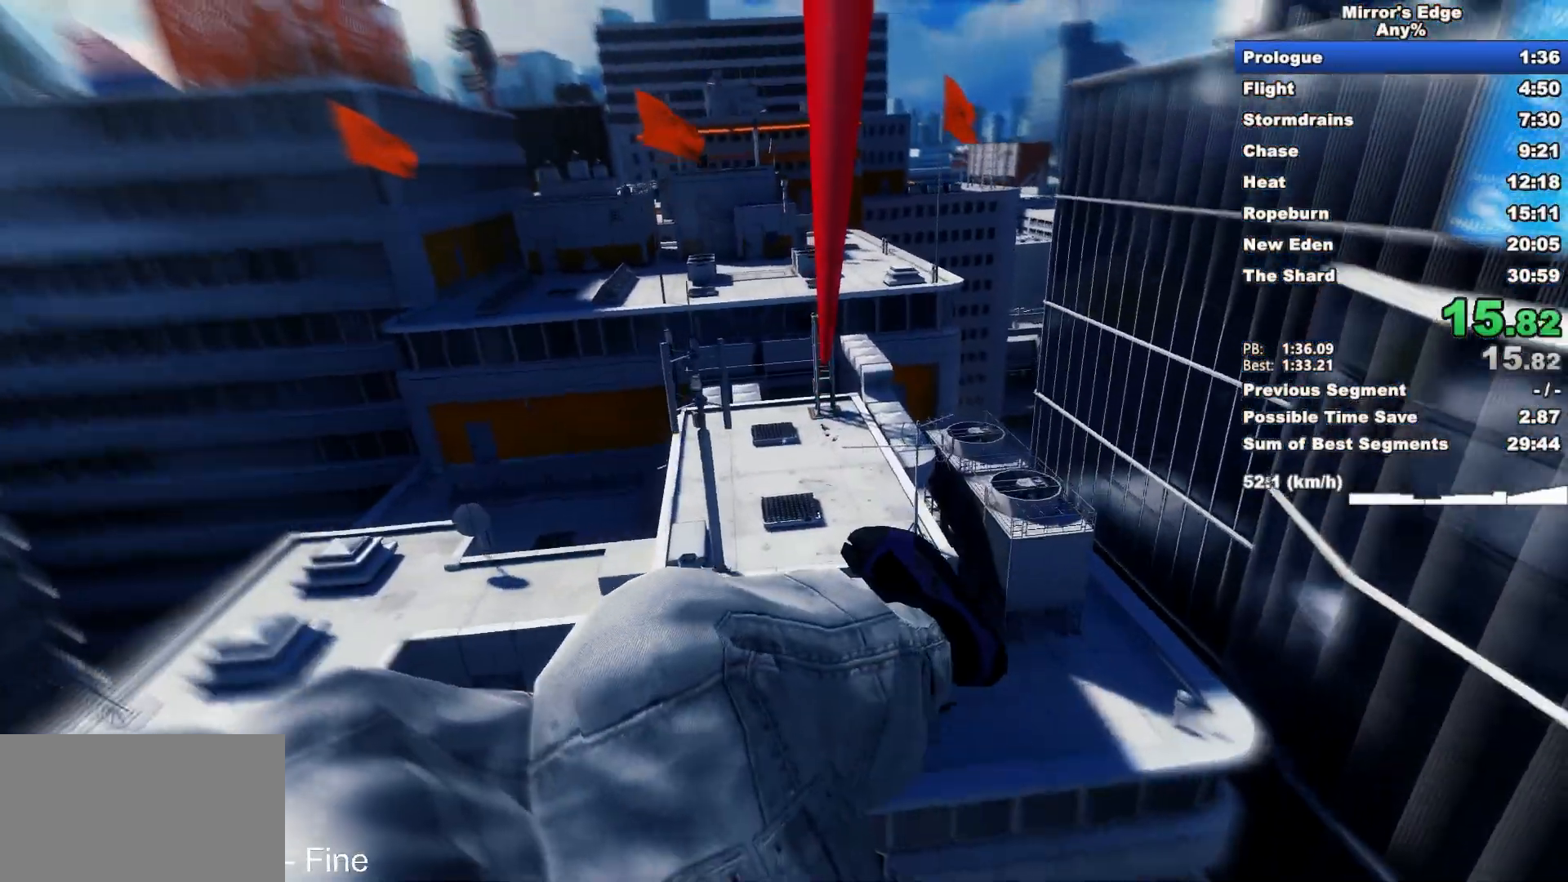
{"keys": ["w"], "mouse": [], "events": []}
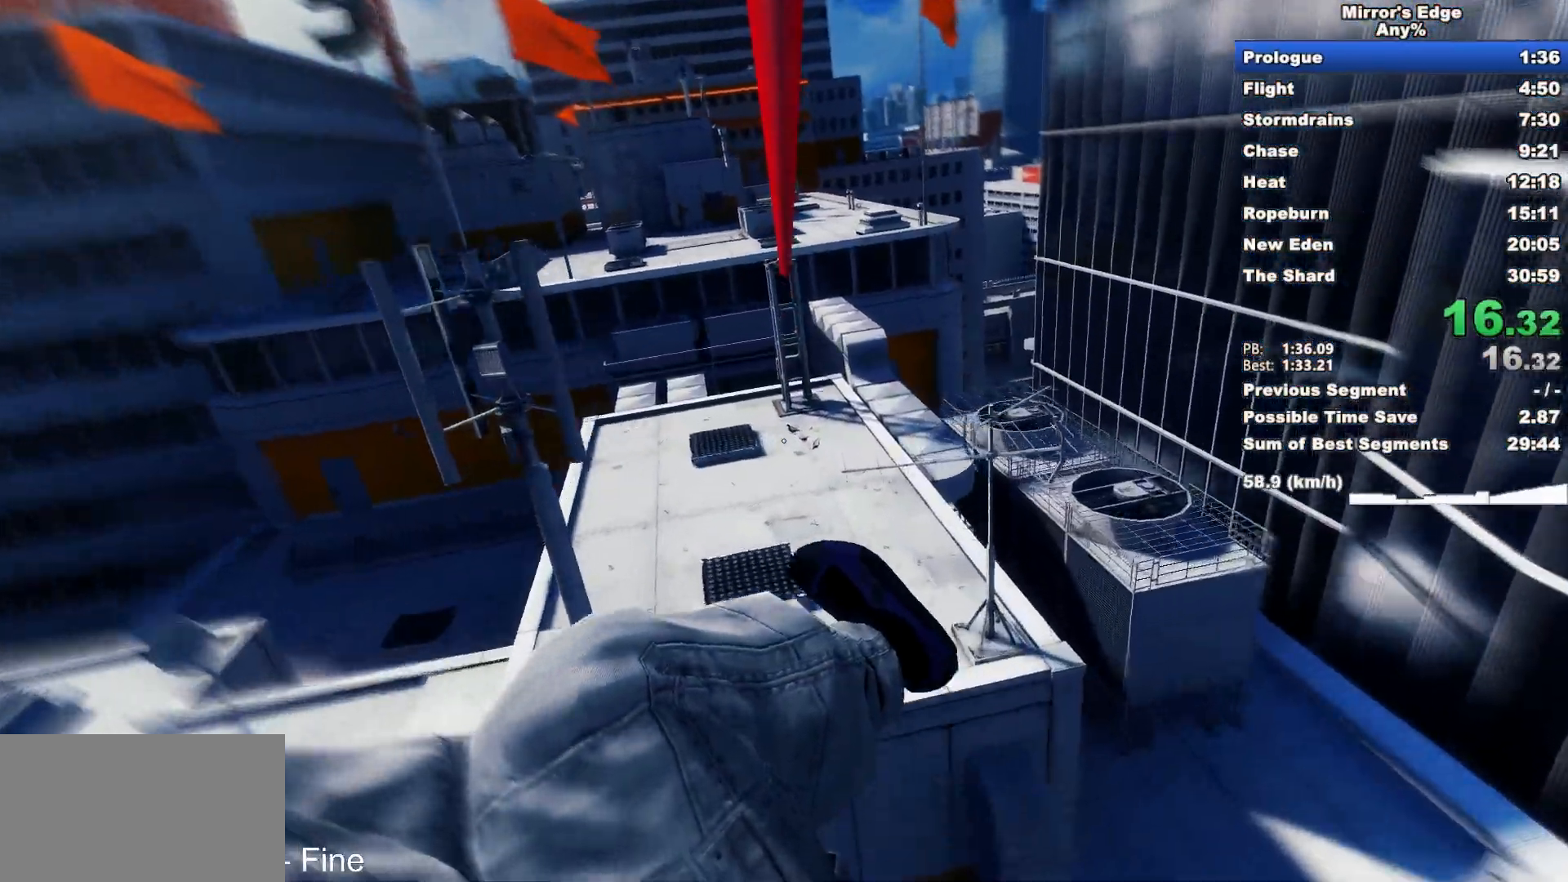
{"keys": ["shift", "w"], "mouse": [], "events": [[433, "shift", "down"]]}
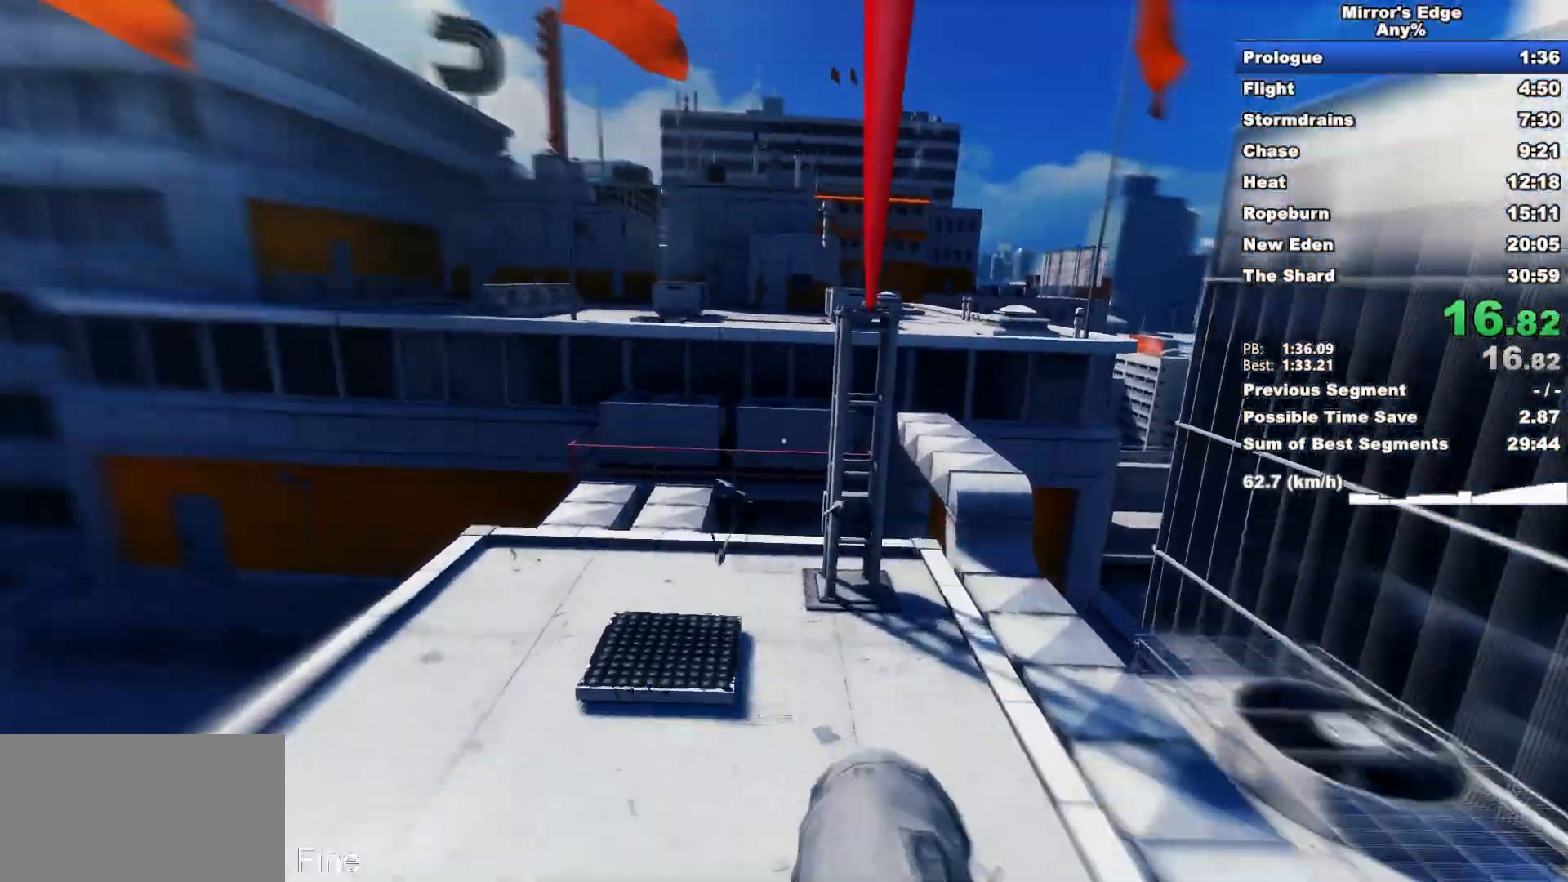
{"keys": ["w"], "mouse": [], "events": [[67, "shift", "up"]]}
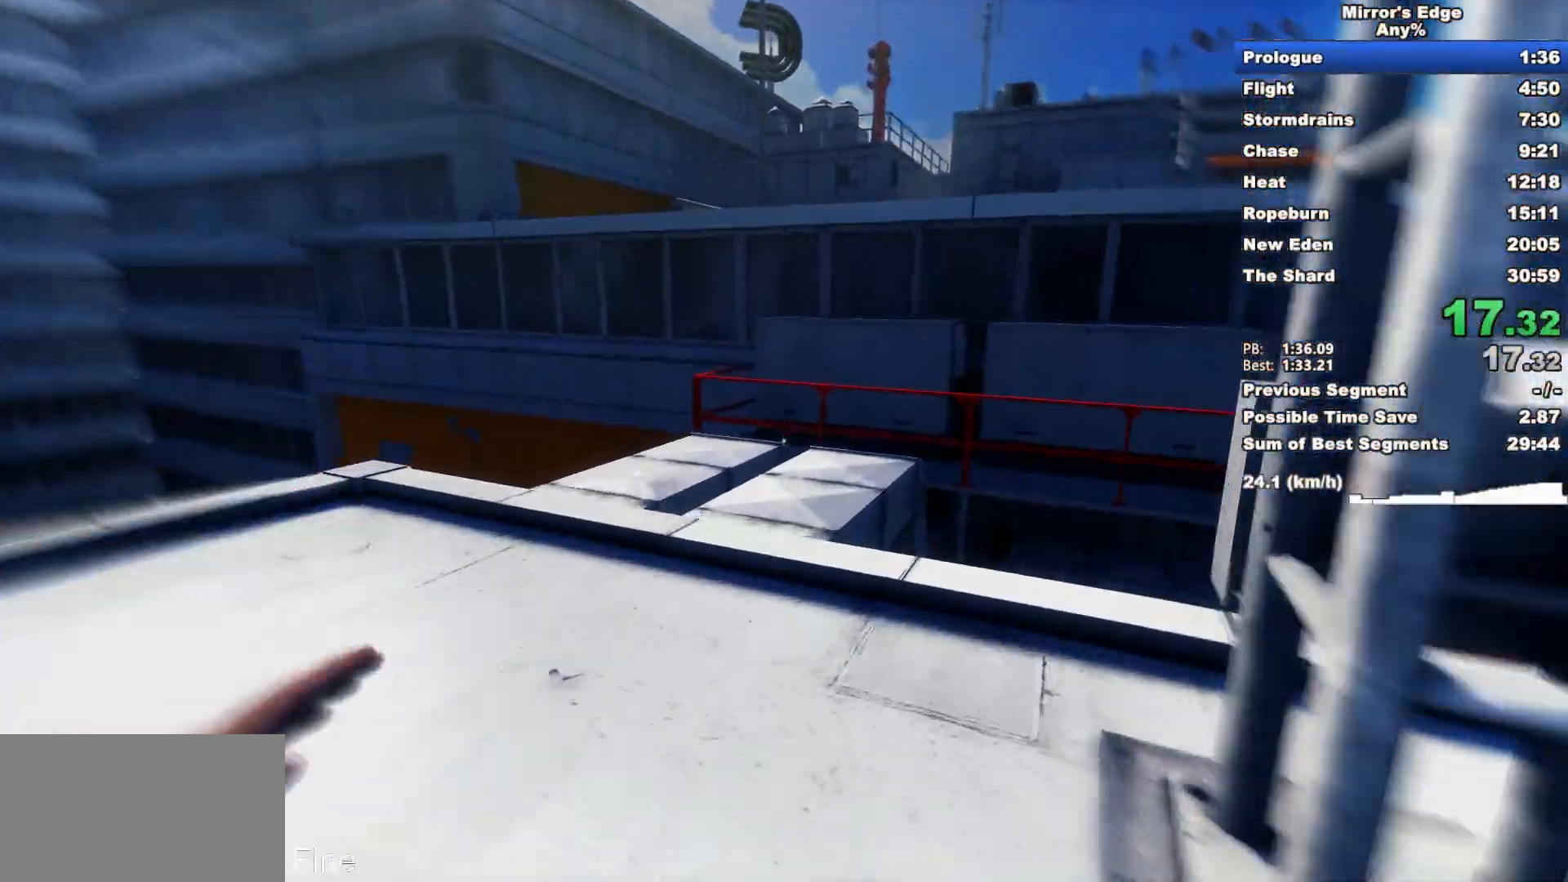
{"keys": ["w"], "mouse": [], "events": []}
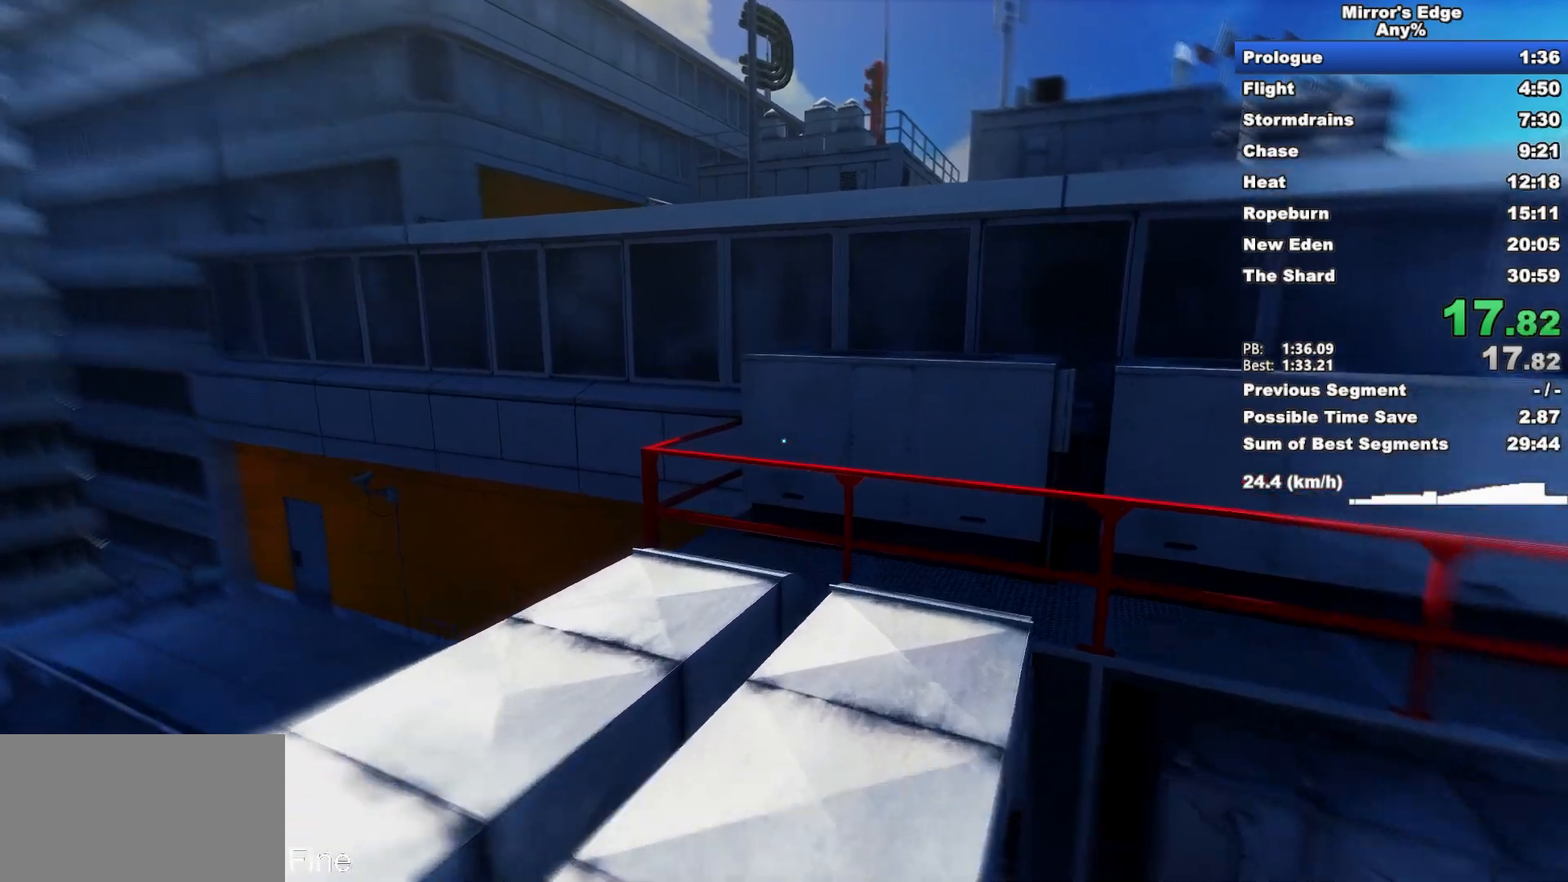
{"keys": ["space", "w"], "mouse": [], "events": [[483, "space", "down"]]}
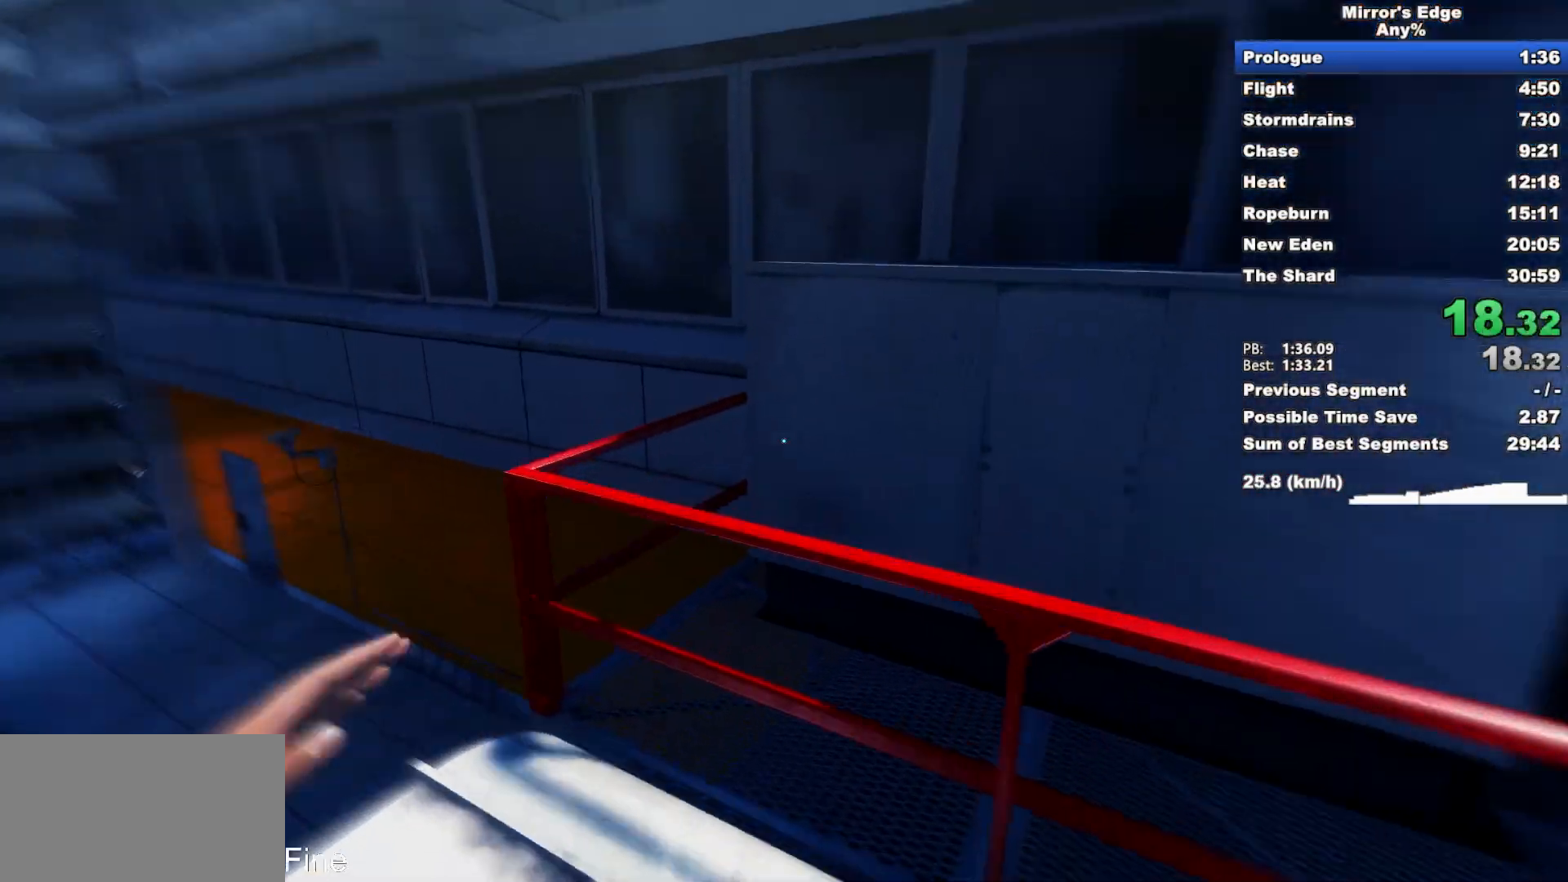
{"keys": ["w"], "mouse": [], "events": [[117, "space", "up"]]}
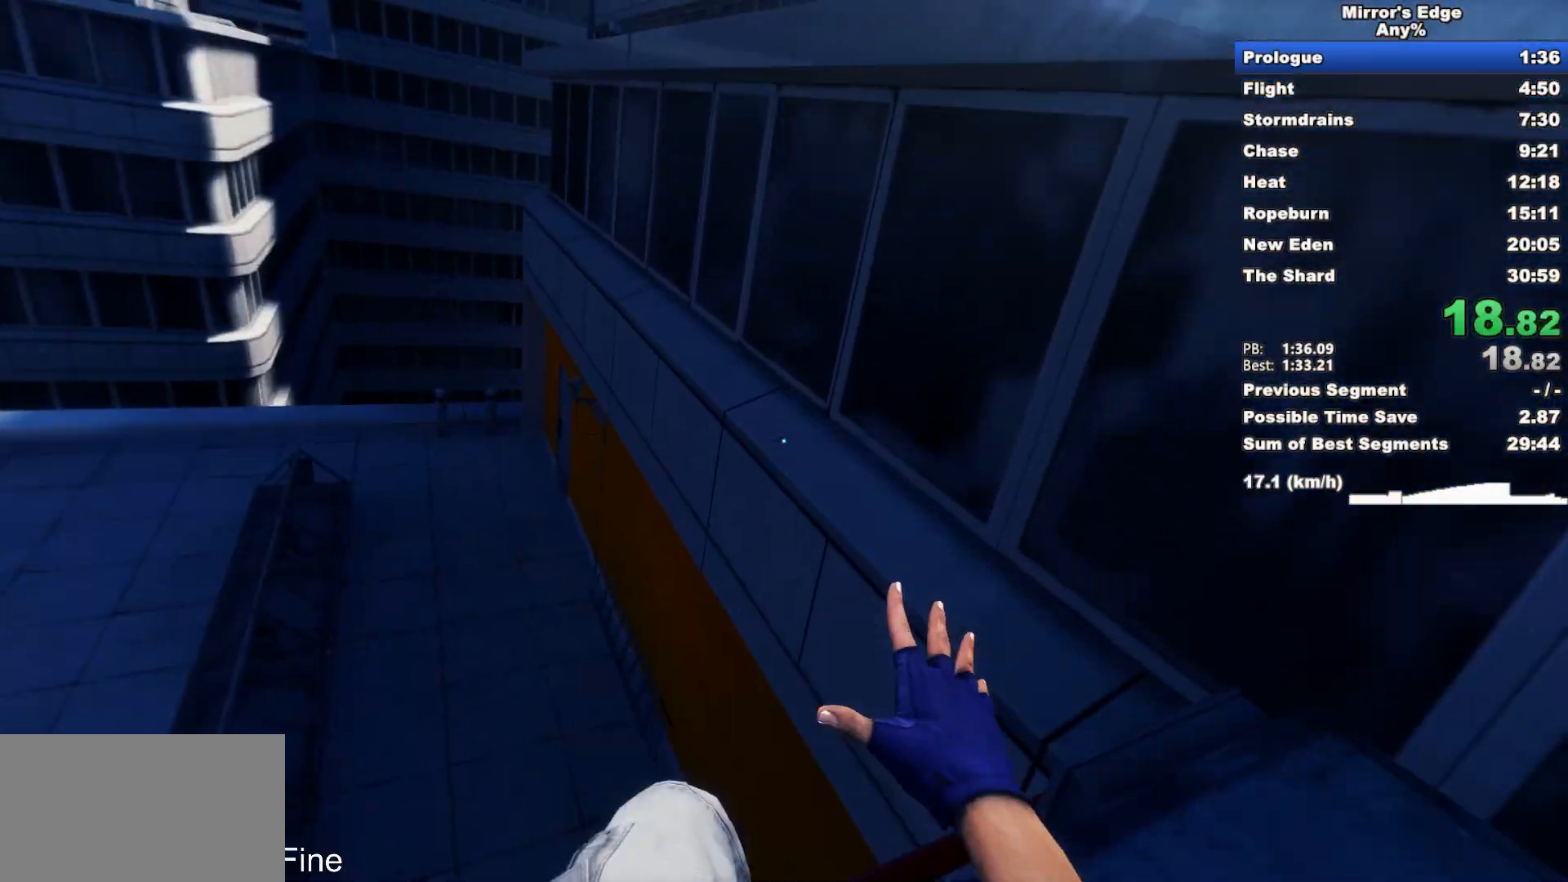
{"keys": ["w"], "mouse": [], "events": []}
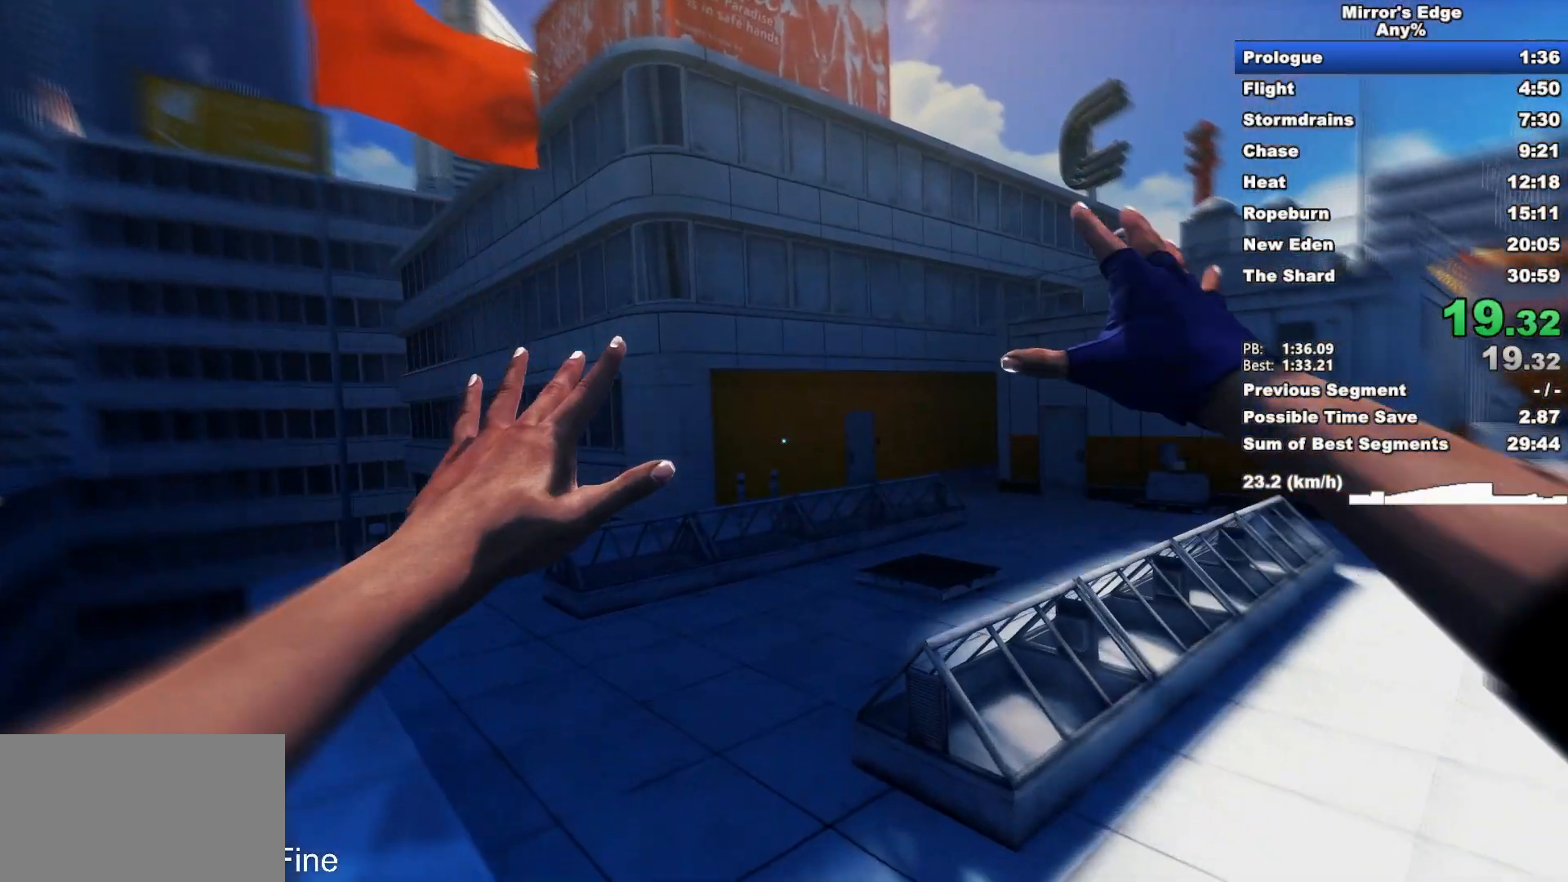
{"keys": ["w"], "mouse": [], "events": []}
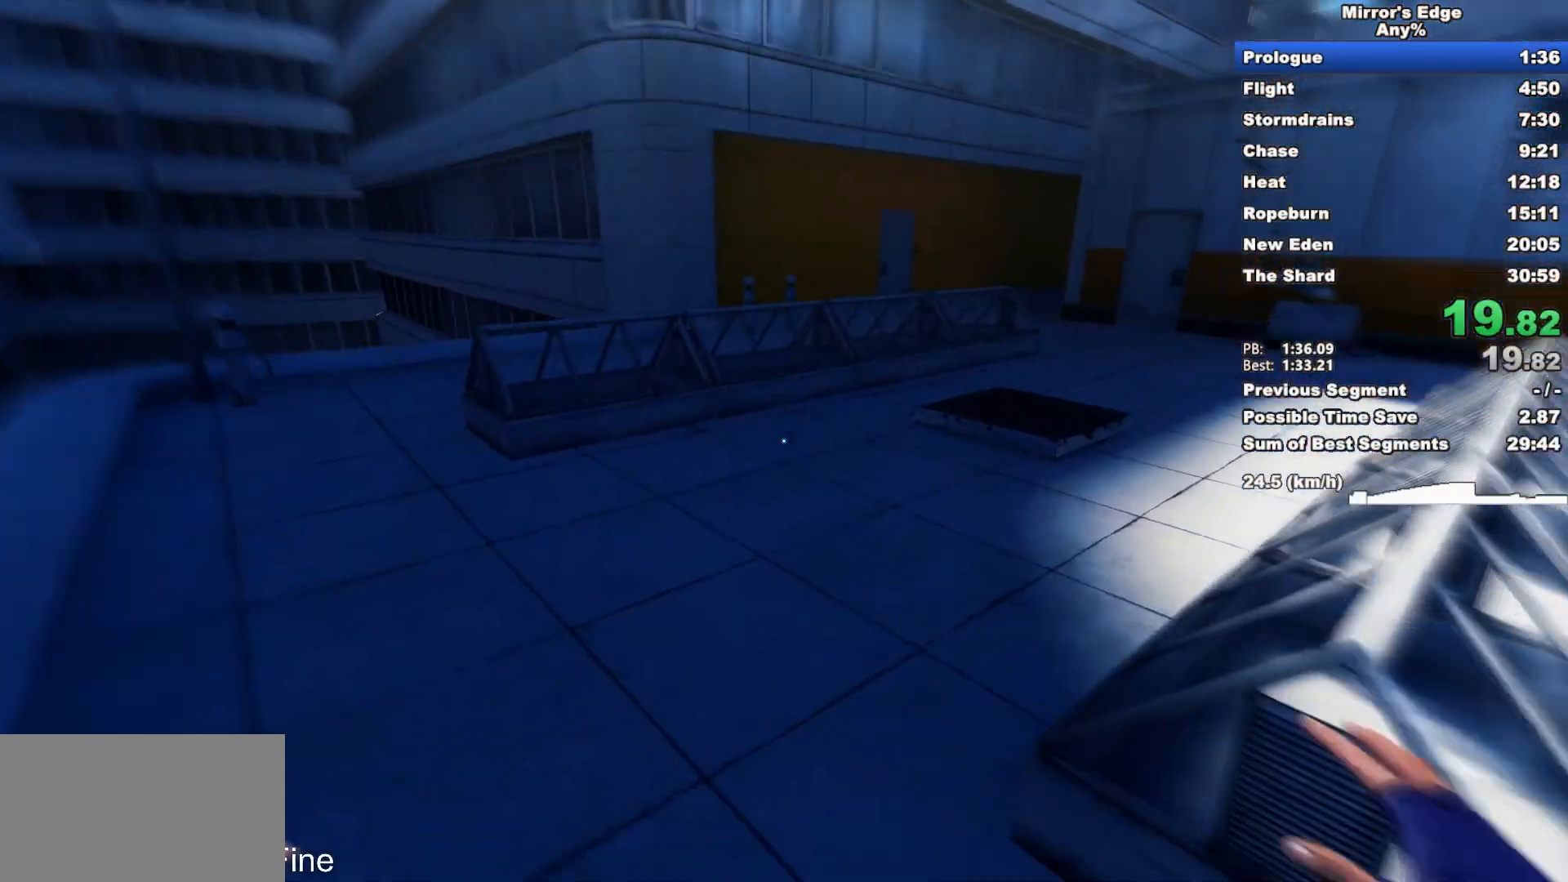
{"keys": ["space", "w"], "mouse": [], "events": [[500, "space", "down"]]}
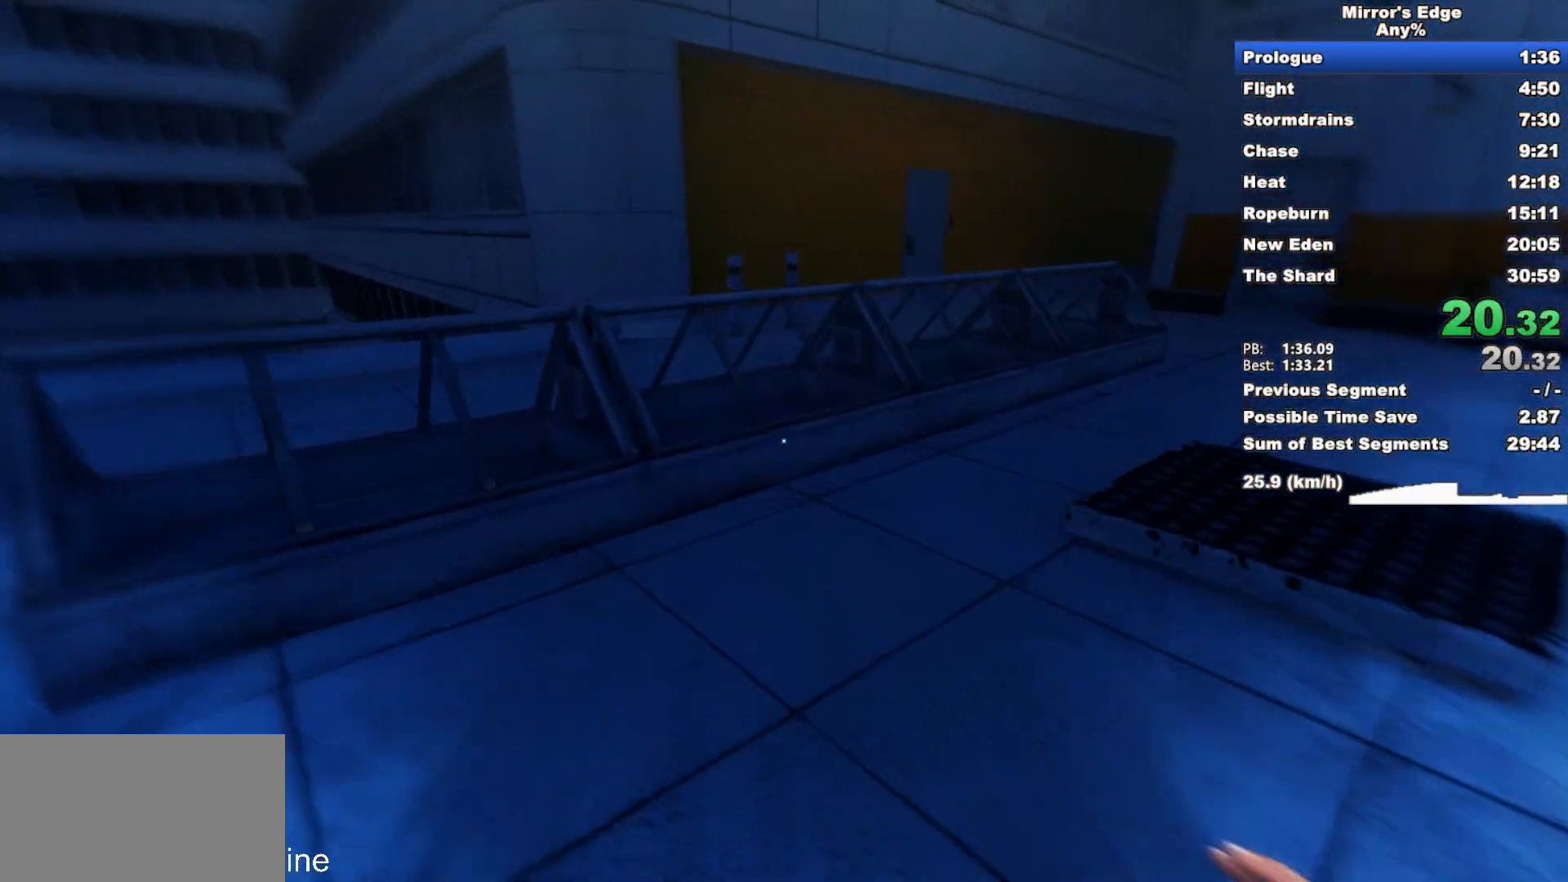
{"keys": ["d"], "mouse": [], "events": [[33, "shift", "down"], [183, "shift", "up"], [183, "space", "up"], [317, "d", "down"], [367, "w", "up"]]}
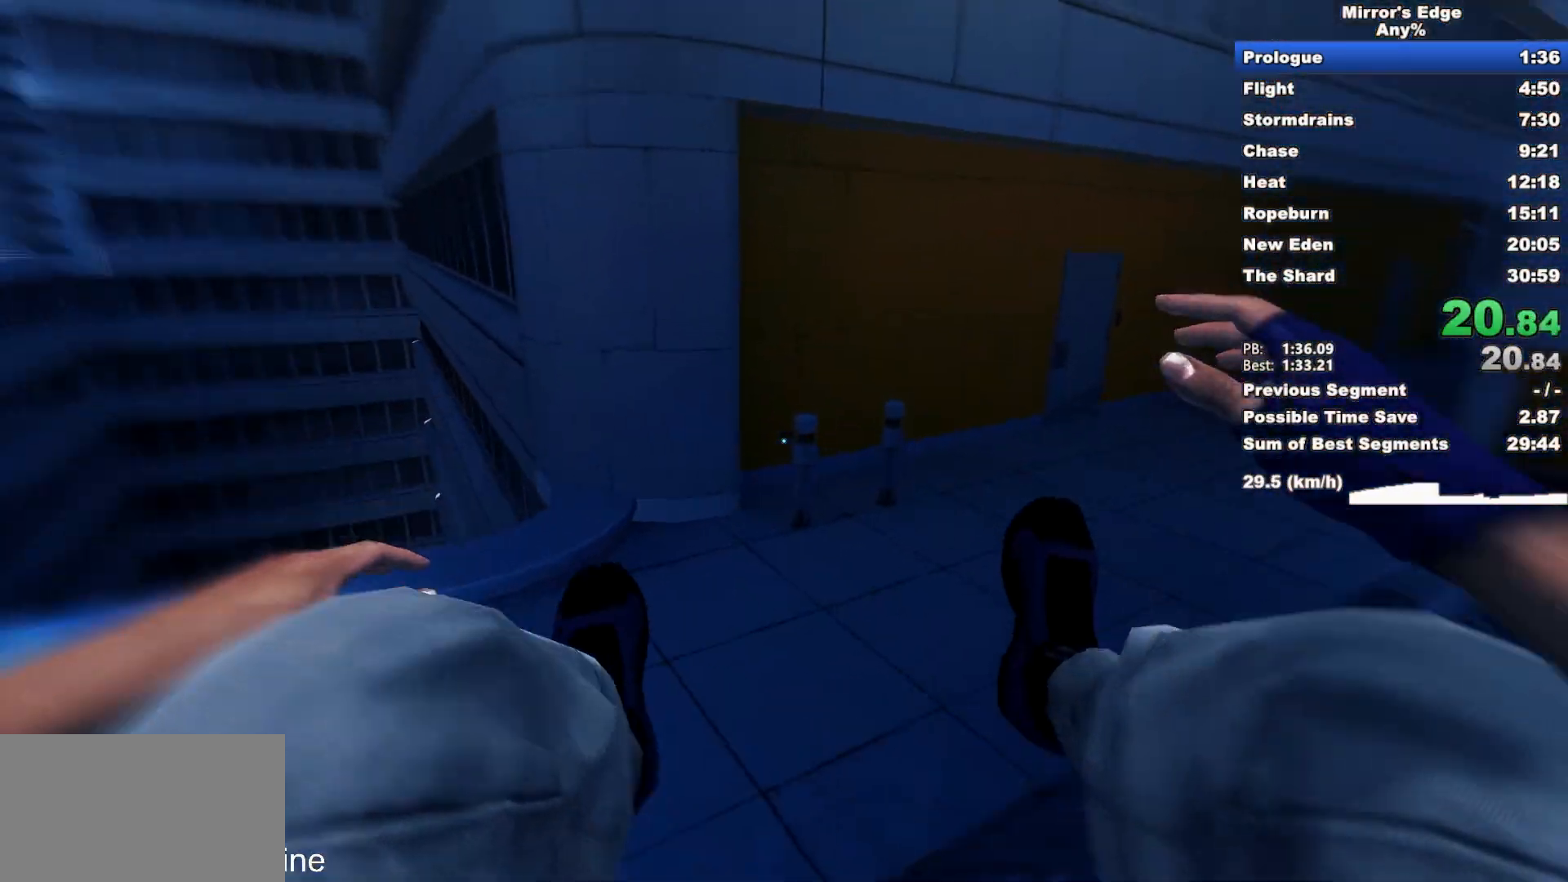
{"keys": ["d"], "mouse": ["wheel_down"], "events": [[17, "mouse_wheel_down", "down"]]}
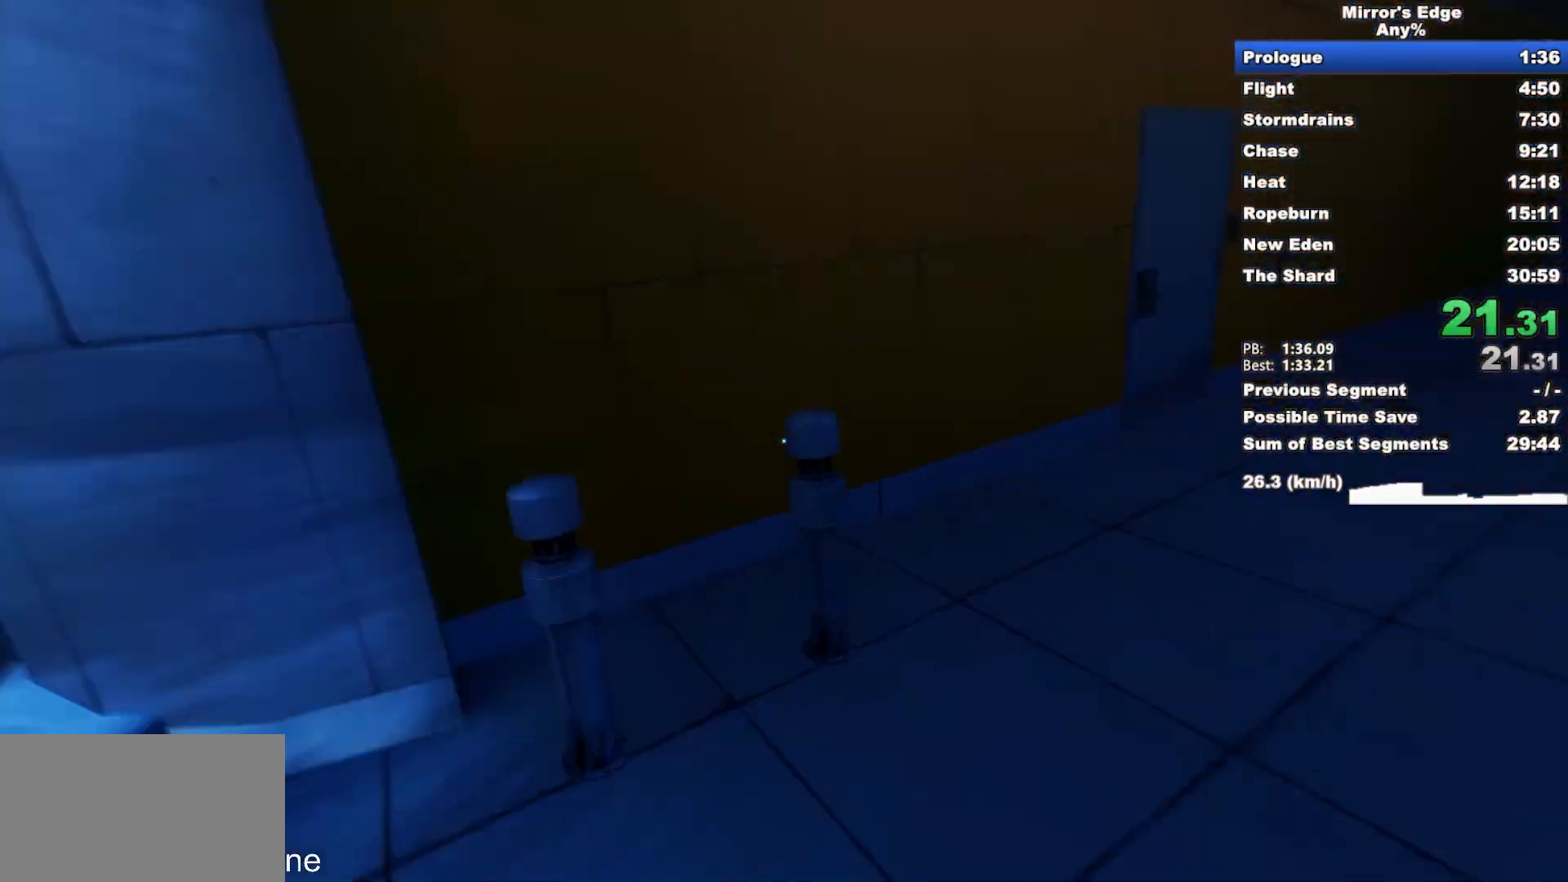
{"keys": ["w"], "mouse": [], "events": [[33, "d", "up"], [33, "w", "down"], [117, "mouse_wheel_down", "up"]]}
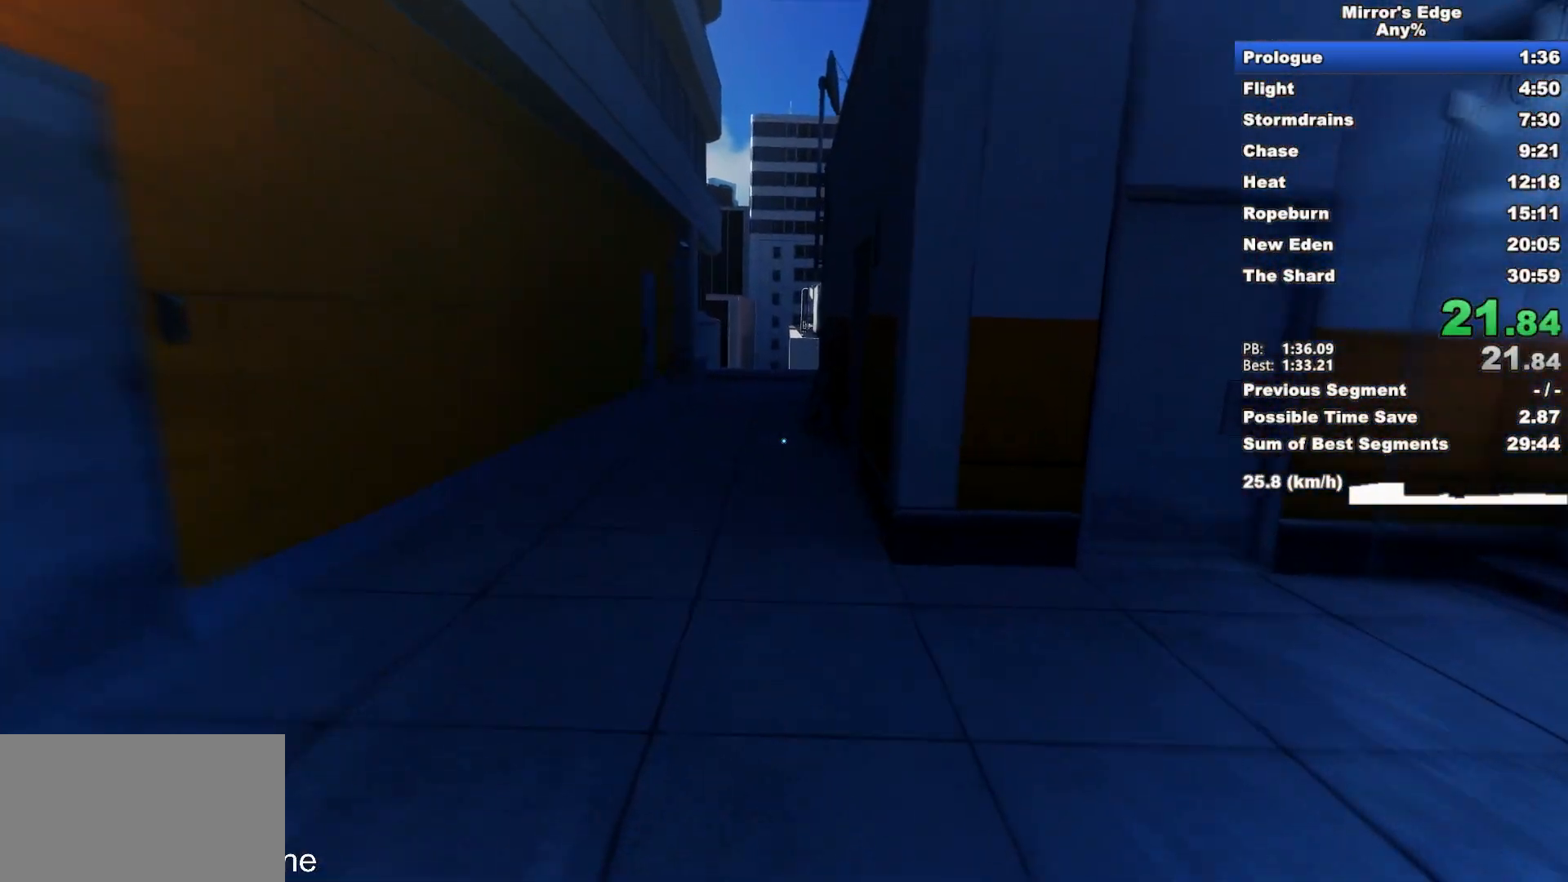
{"keys": ["w"], "mouse": [], "events": []}
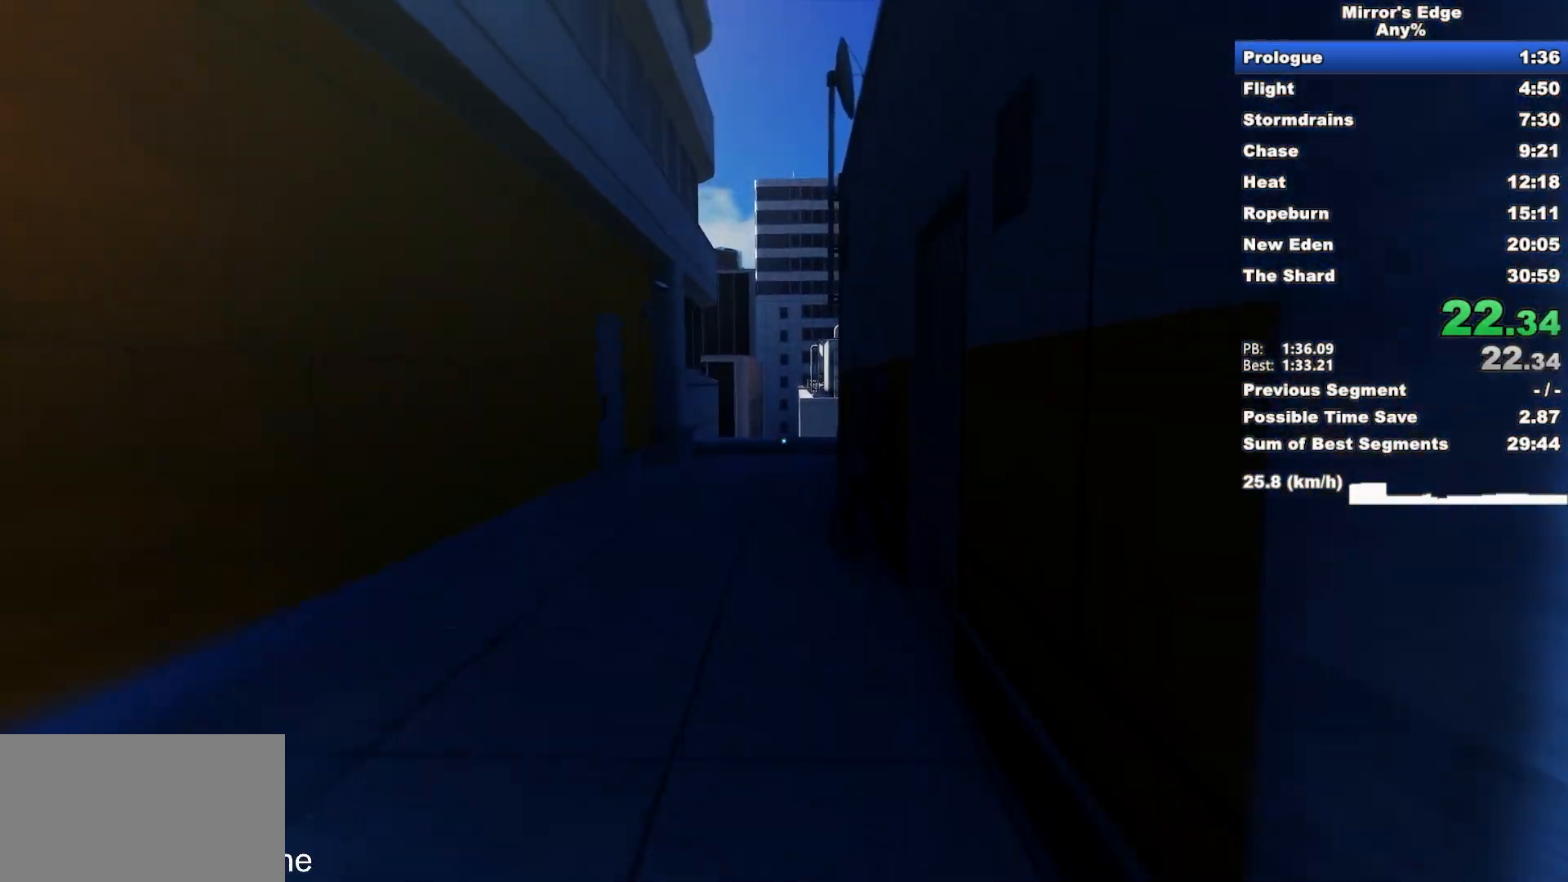
{"keys": ["w"], "mouse": [], "events": []}
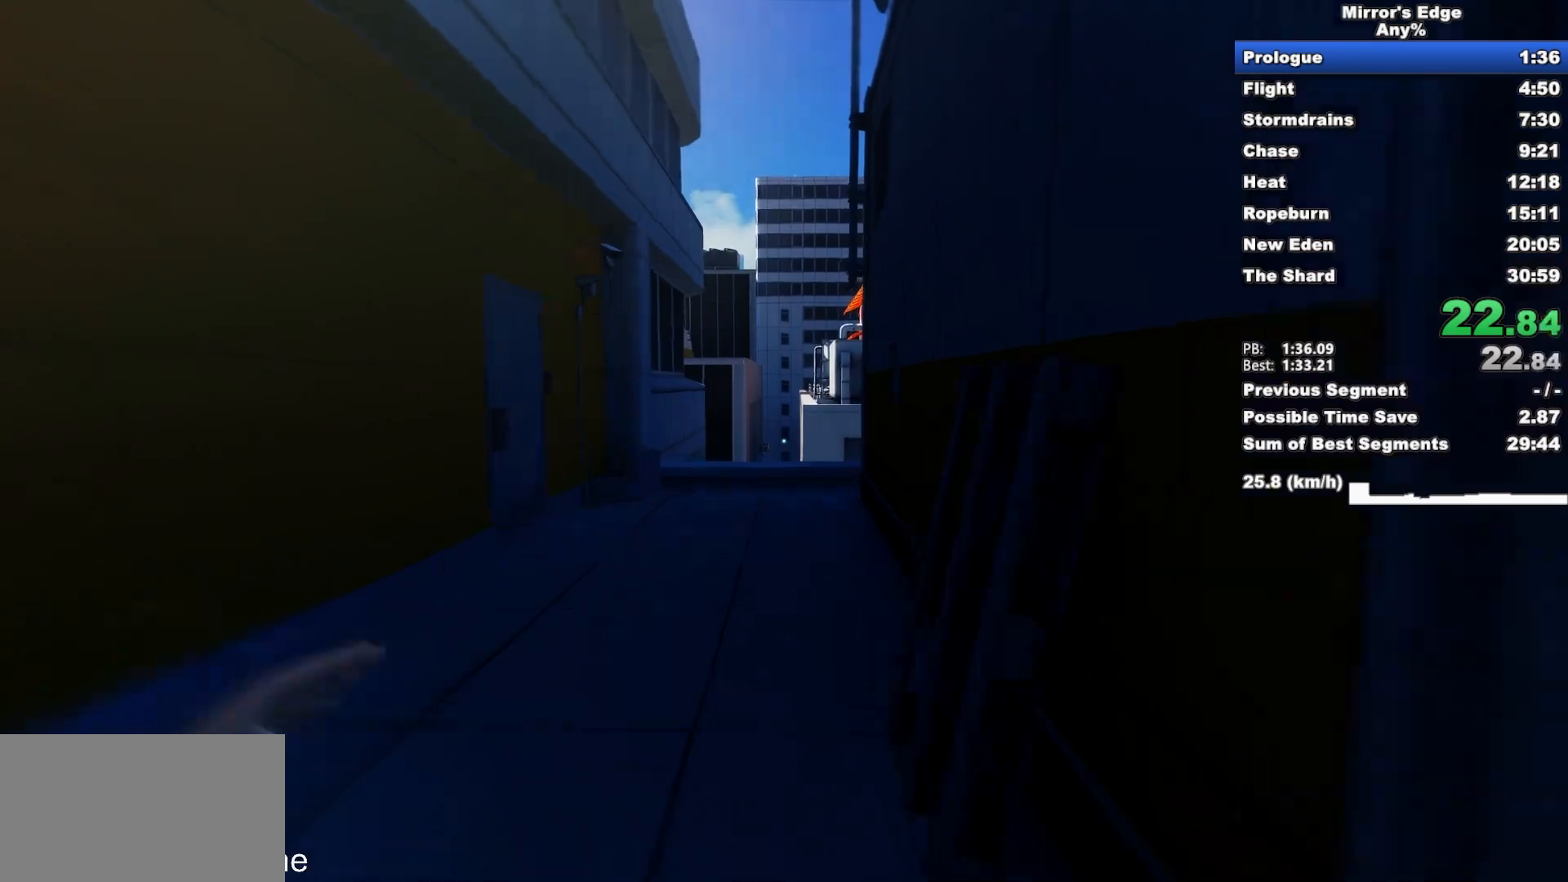
{"keys": ["w"], "mouse": [], "events": []}
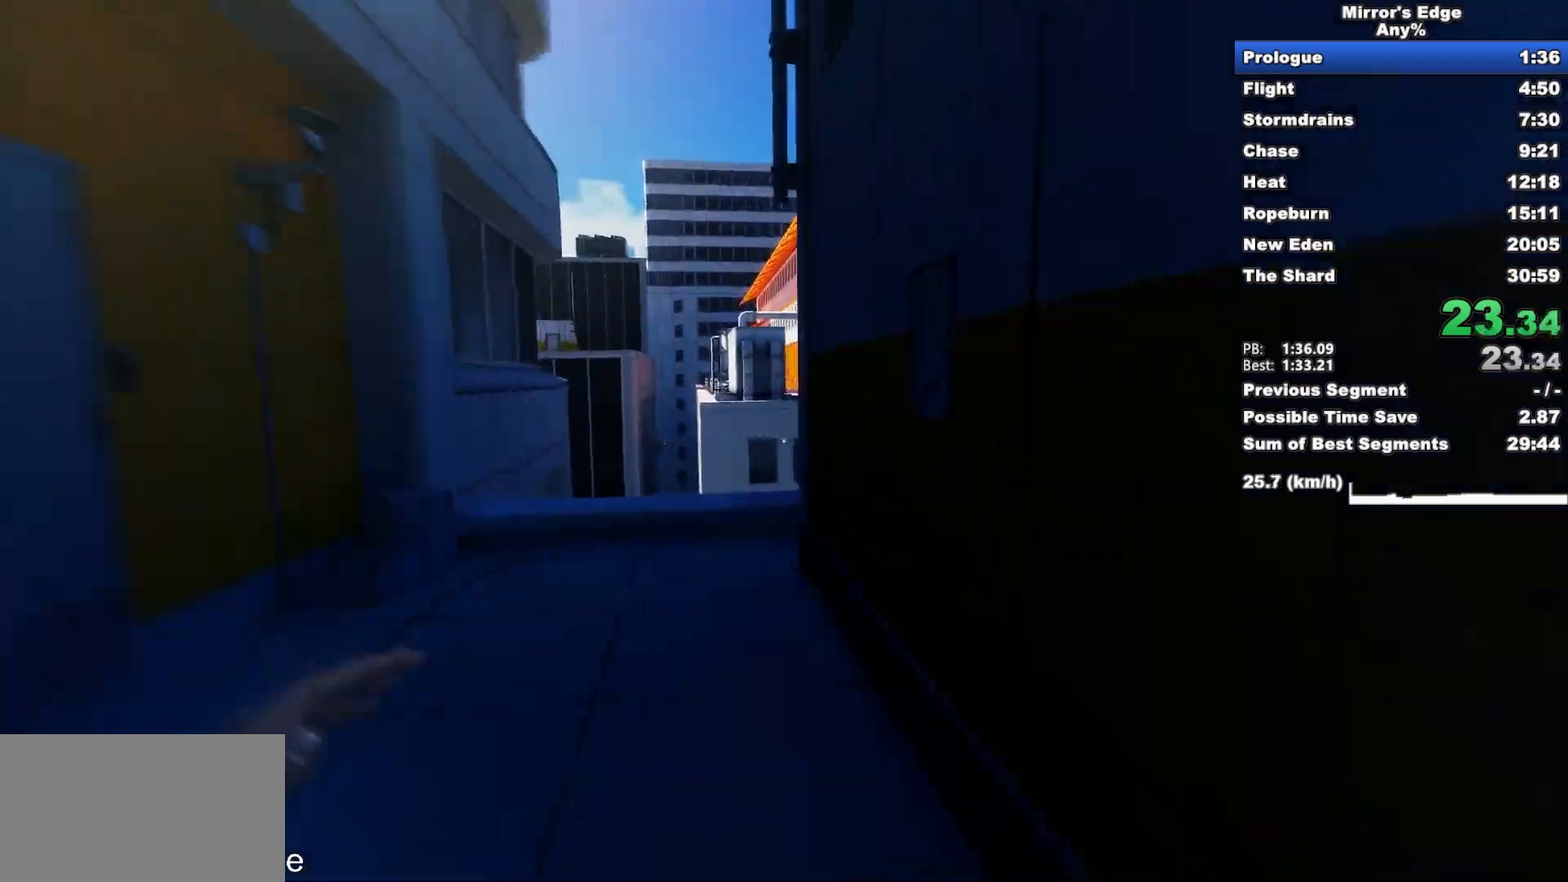
{"keys": ["w"], "mouse": [], "events": [[283, "mouse_left", "down"], [283, "space", "down"], [367, "space", "up"], [417, "mouse_left", "up"]]}
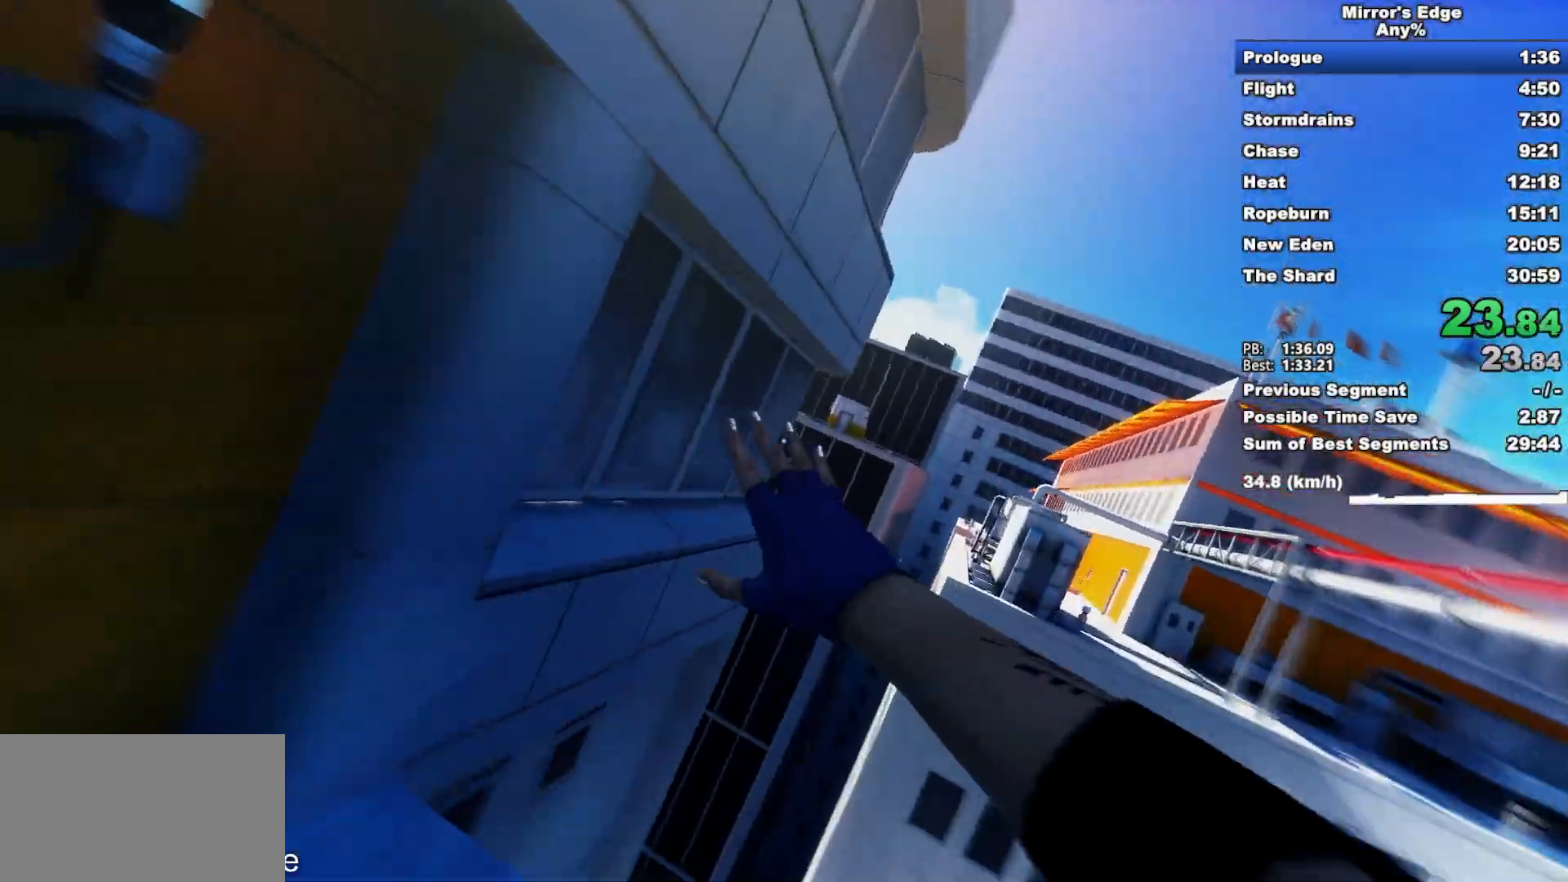
{"keys": ["w"], "mouse": ["wheel_down"], "events": [[50, "mouse_wheel_down", "down"]]}
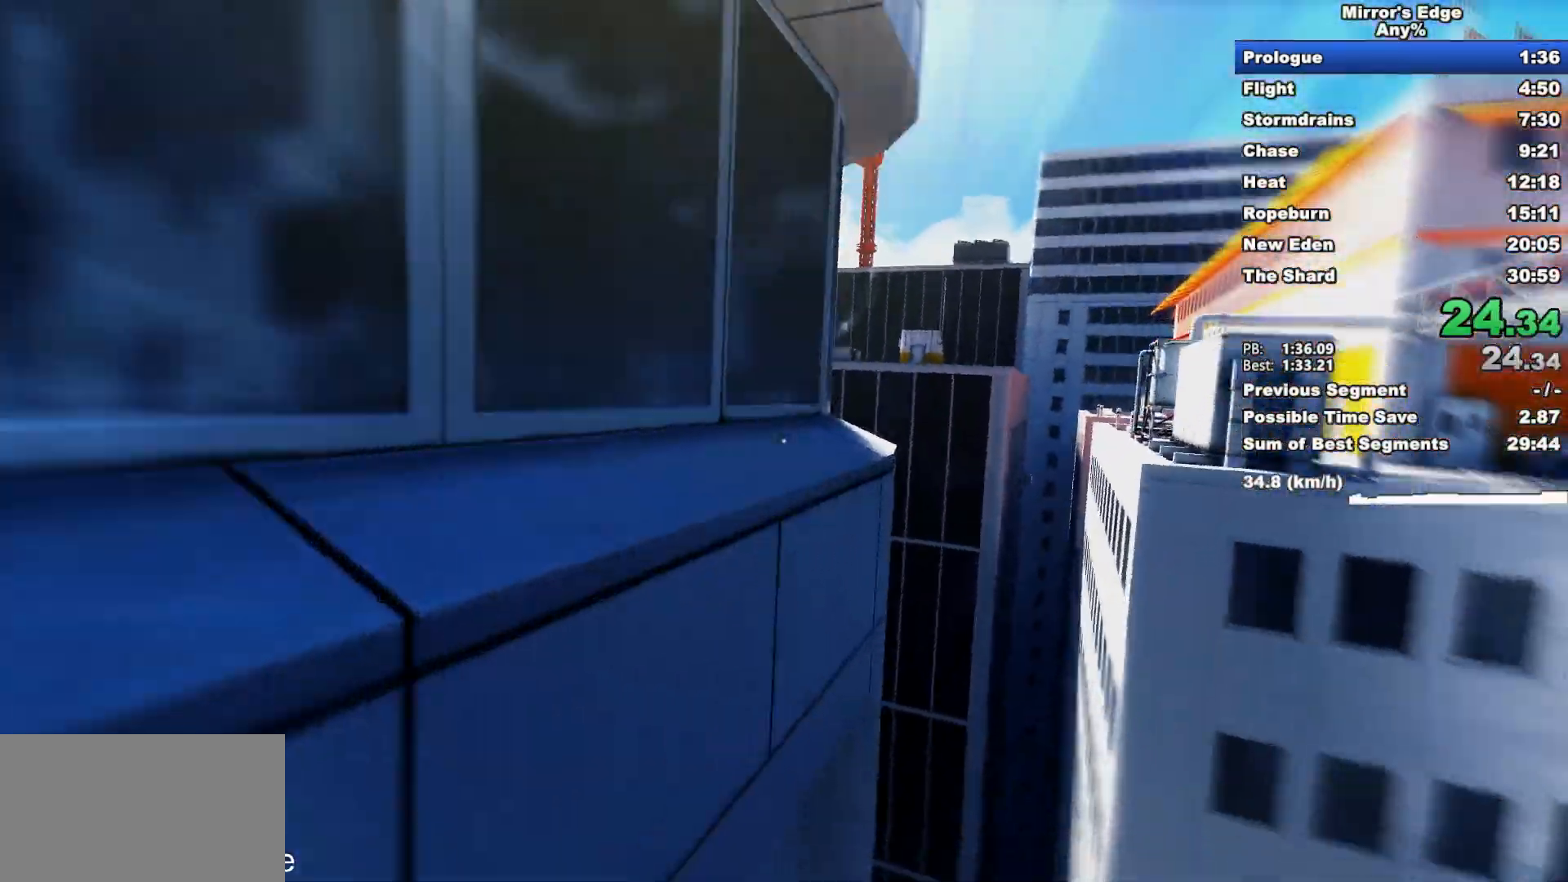
{"keys": ["w"], "mouse": [], "events": [[217, "mouse_wheel_down", "up"], [267, "mouse_left", "down"], [400, "mouse_left", "up"]]}
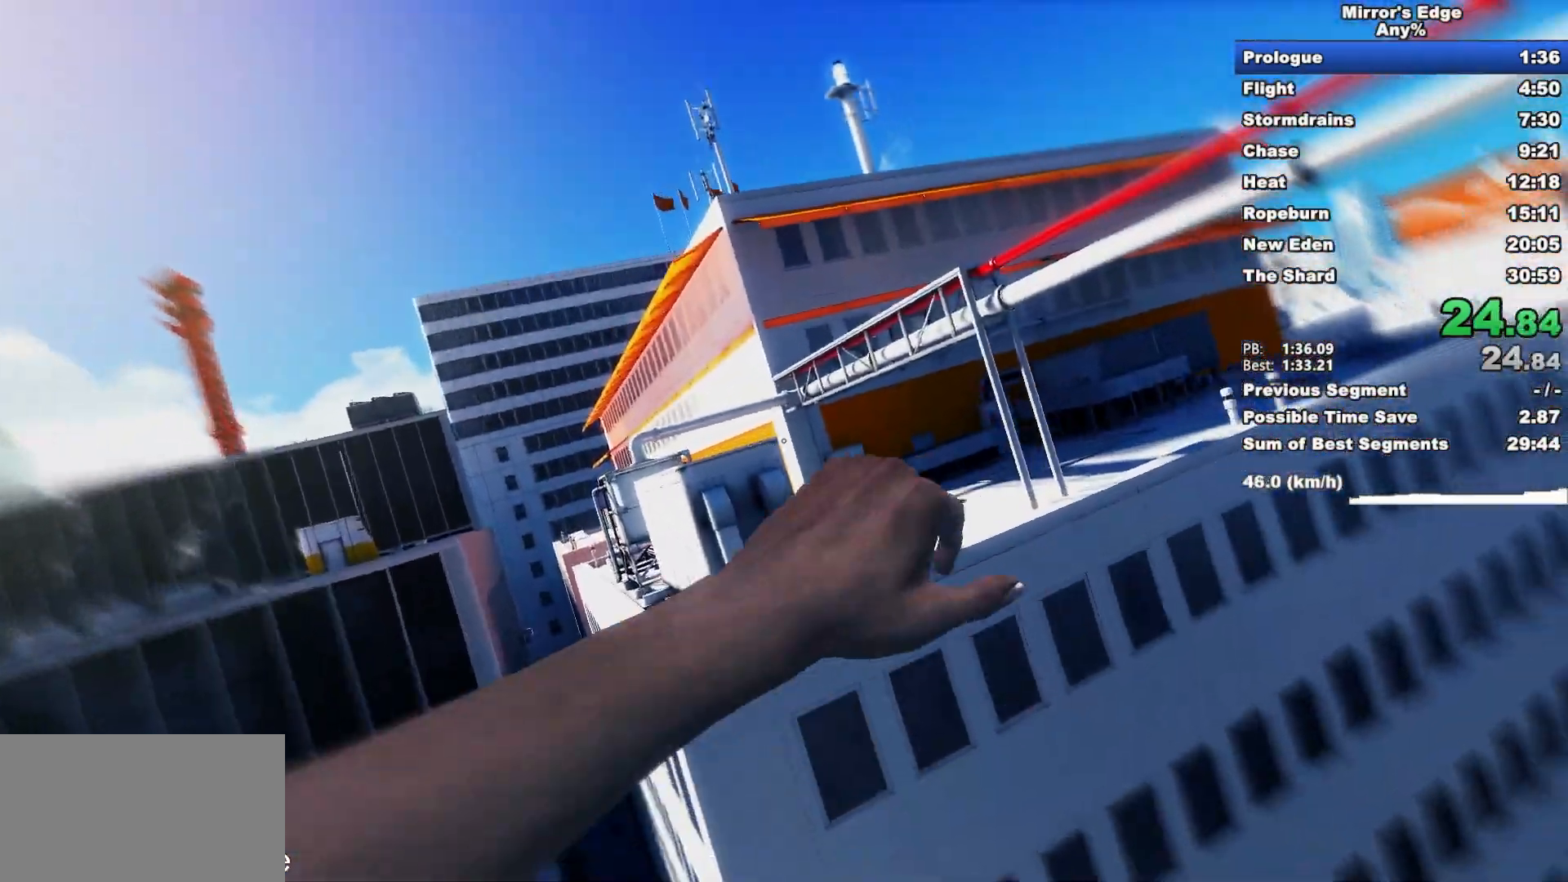
{"keys": ["w"], "mouse": ["wheel_down"], "events": [[83, "mouse_wheel_down", "down"]]}
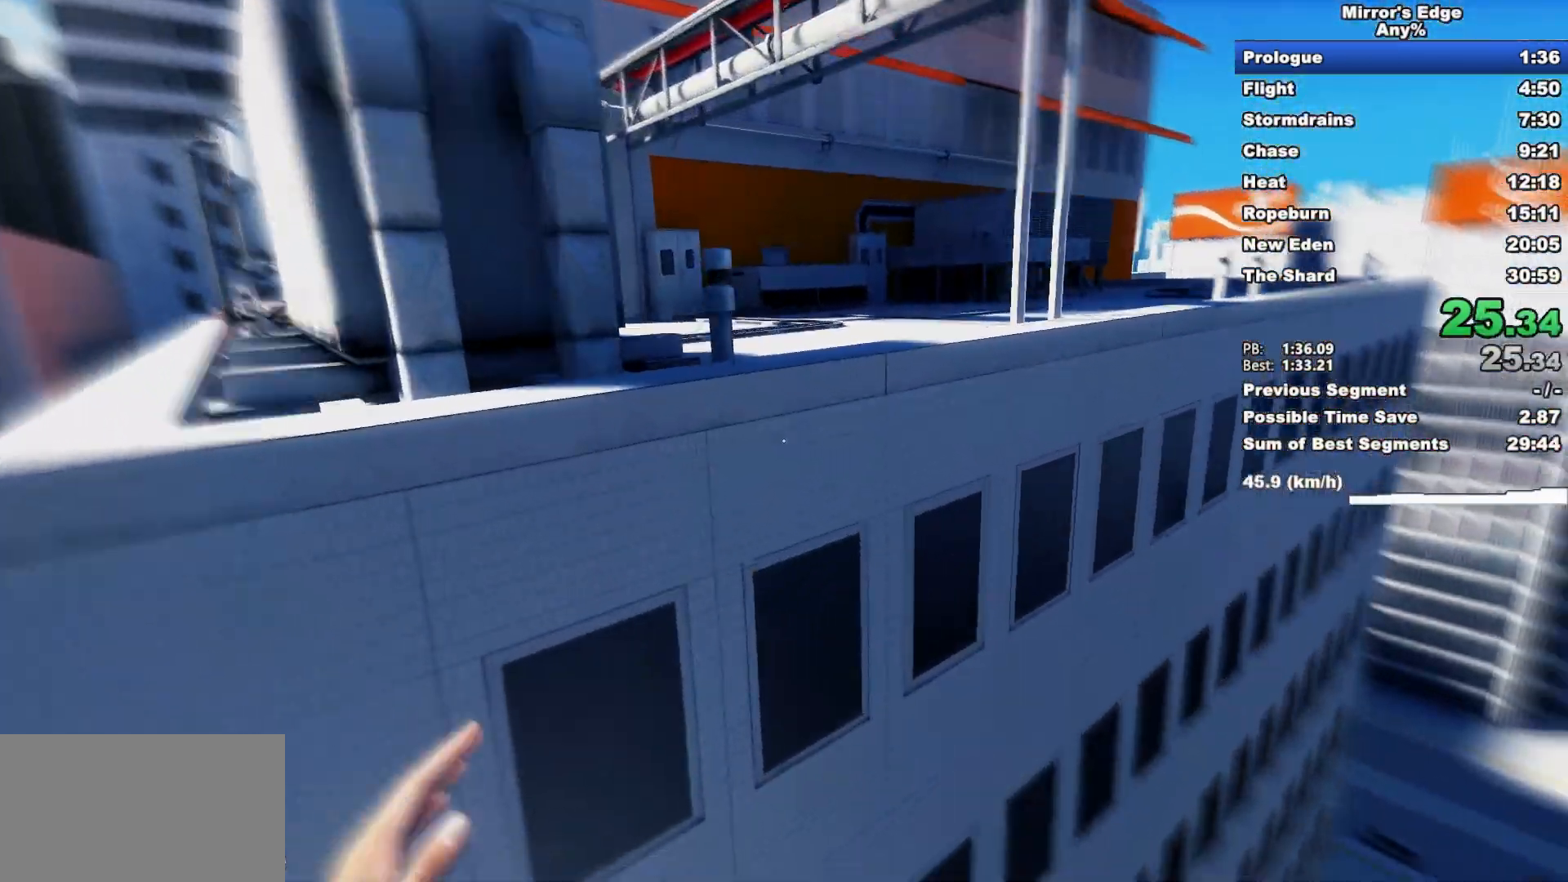
{"keys": ["w"], "mouse": [], "events": [[333, "mouse_wheel_down", "up"]]}
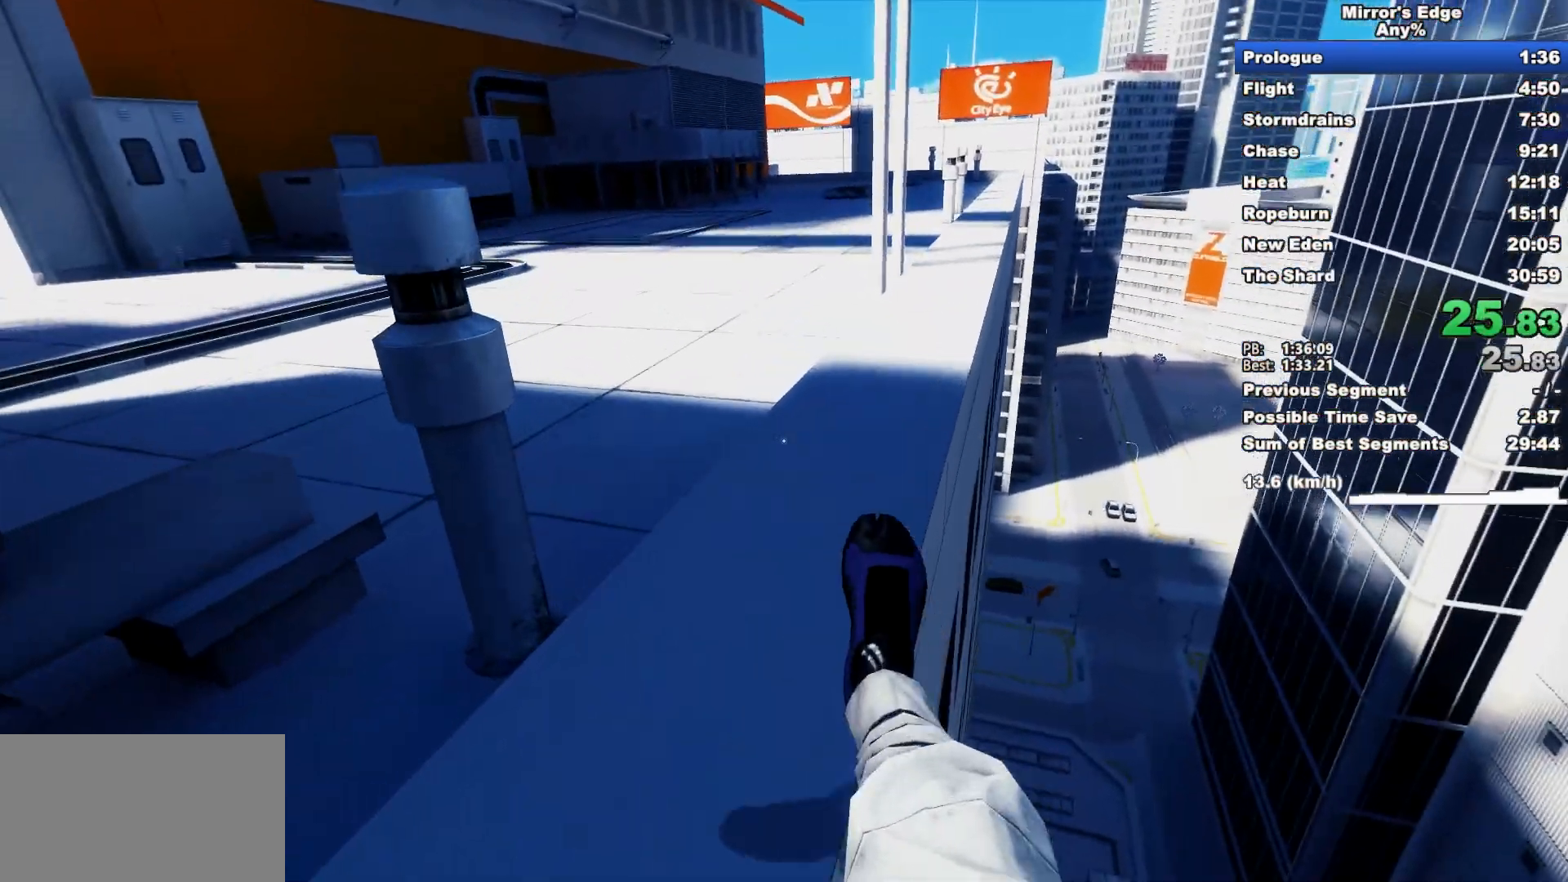
{"keys": ["a", "w"], "mouse": [], "events": [[450, "a", "down"]]}
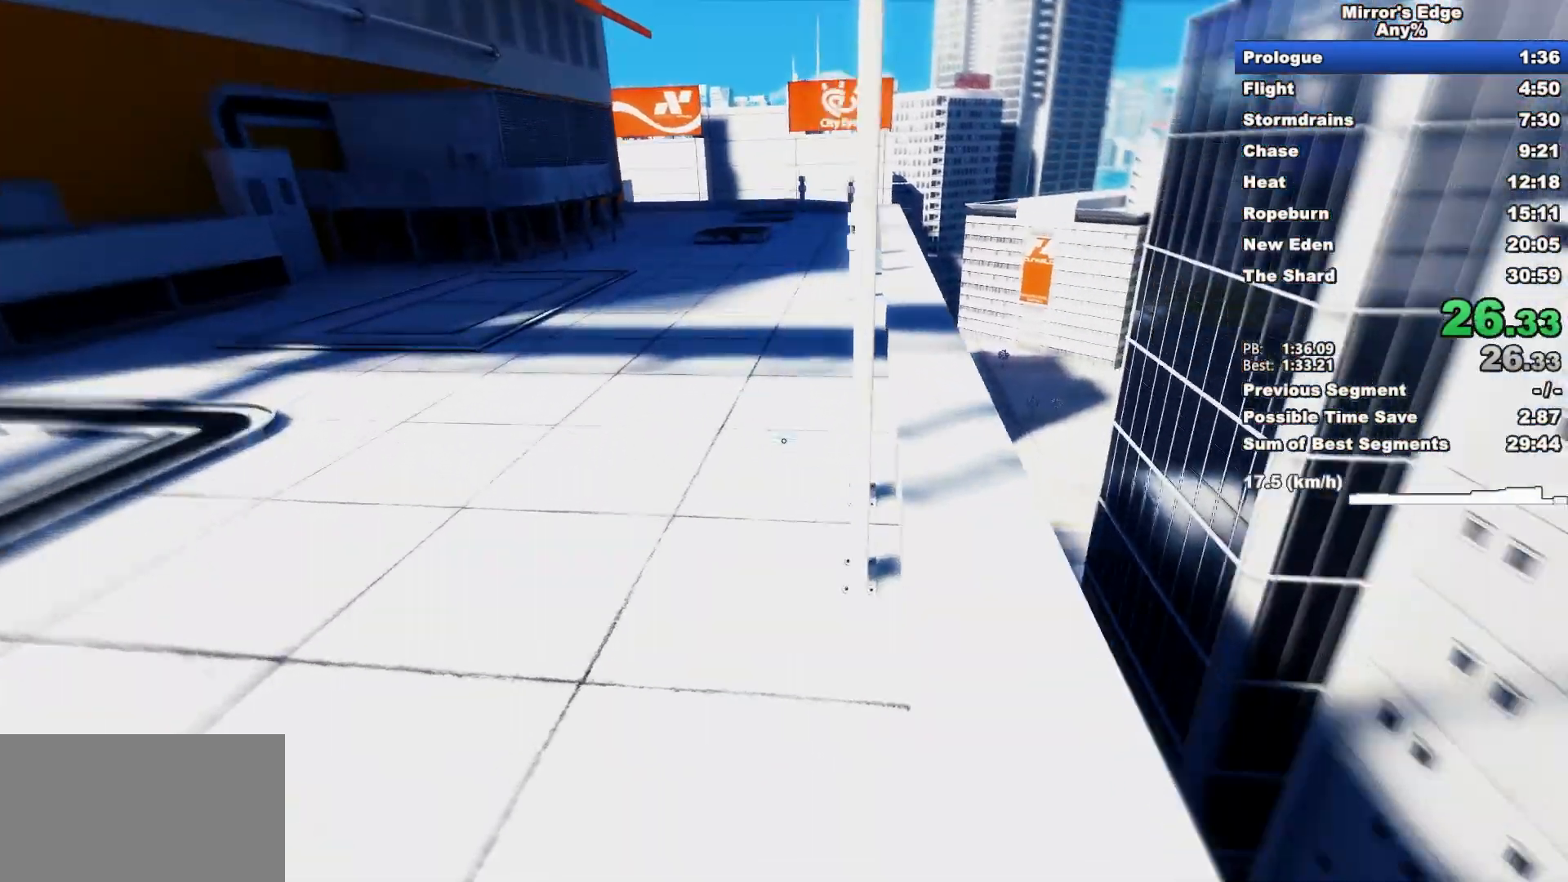
{"keys": ["w"], "mouse": [], "events": [[133, "space", "down"], [233, "a", "up"], [267, "space", "up"]]}
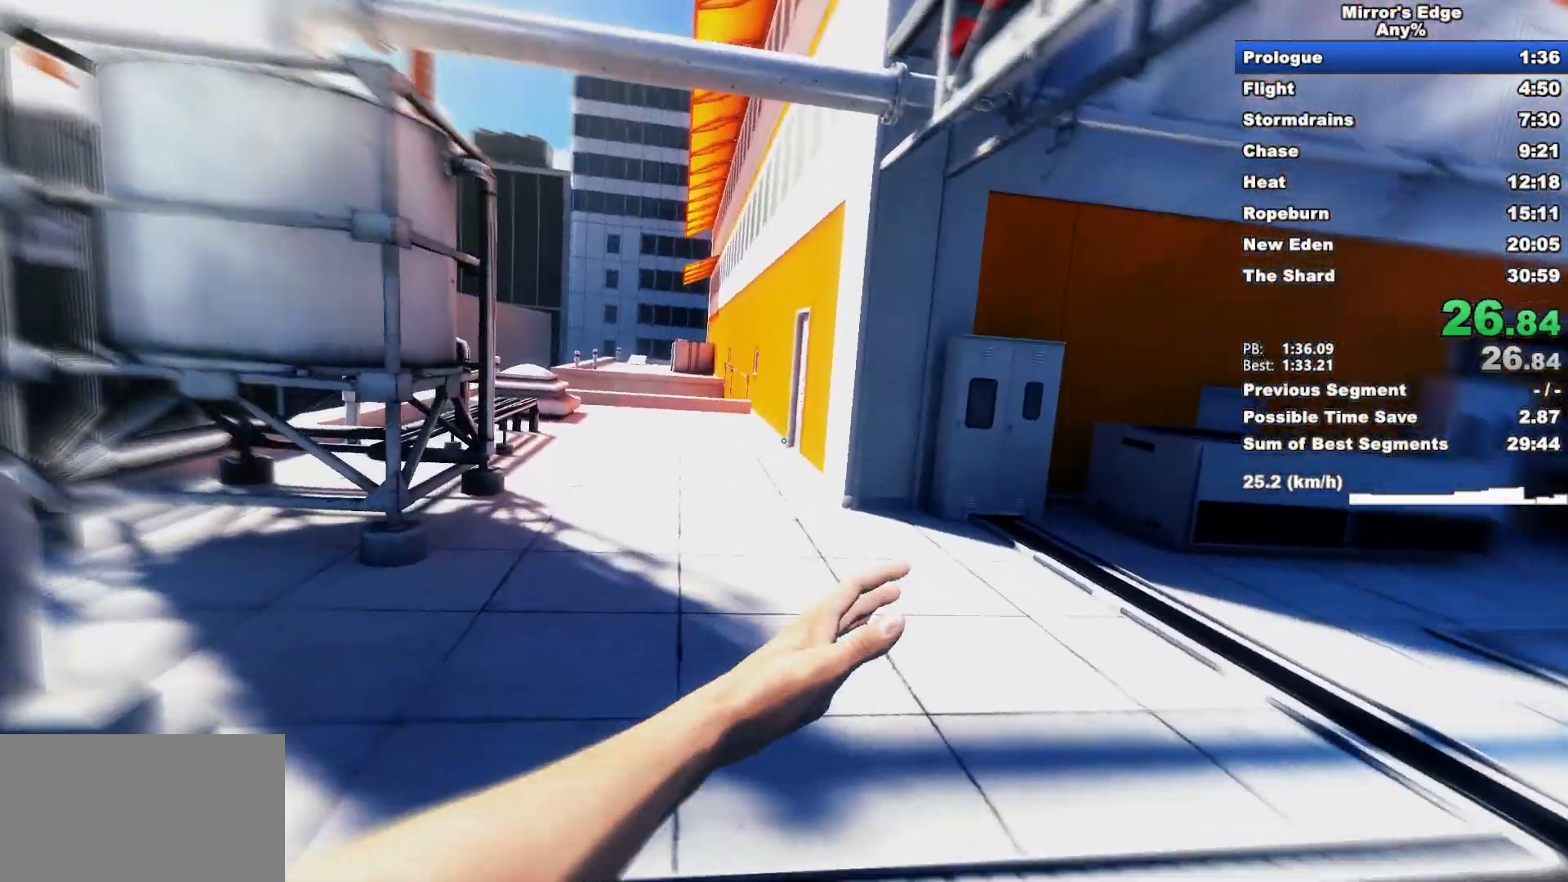
{"keys": ["w"], "mouse": [], "events": []}